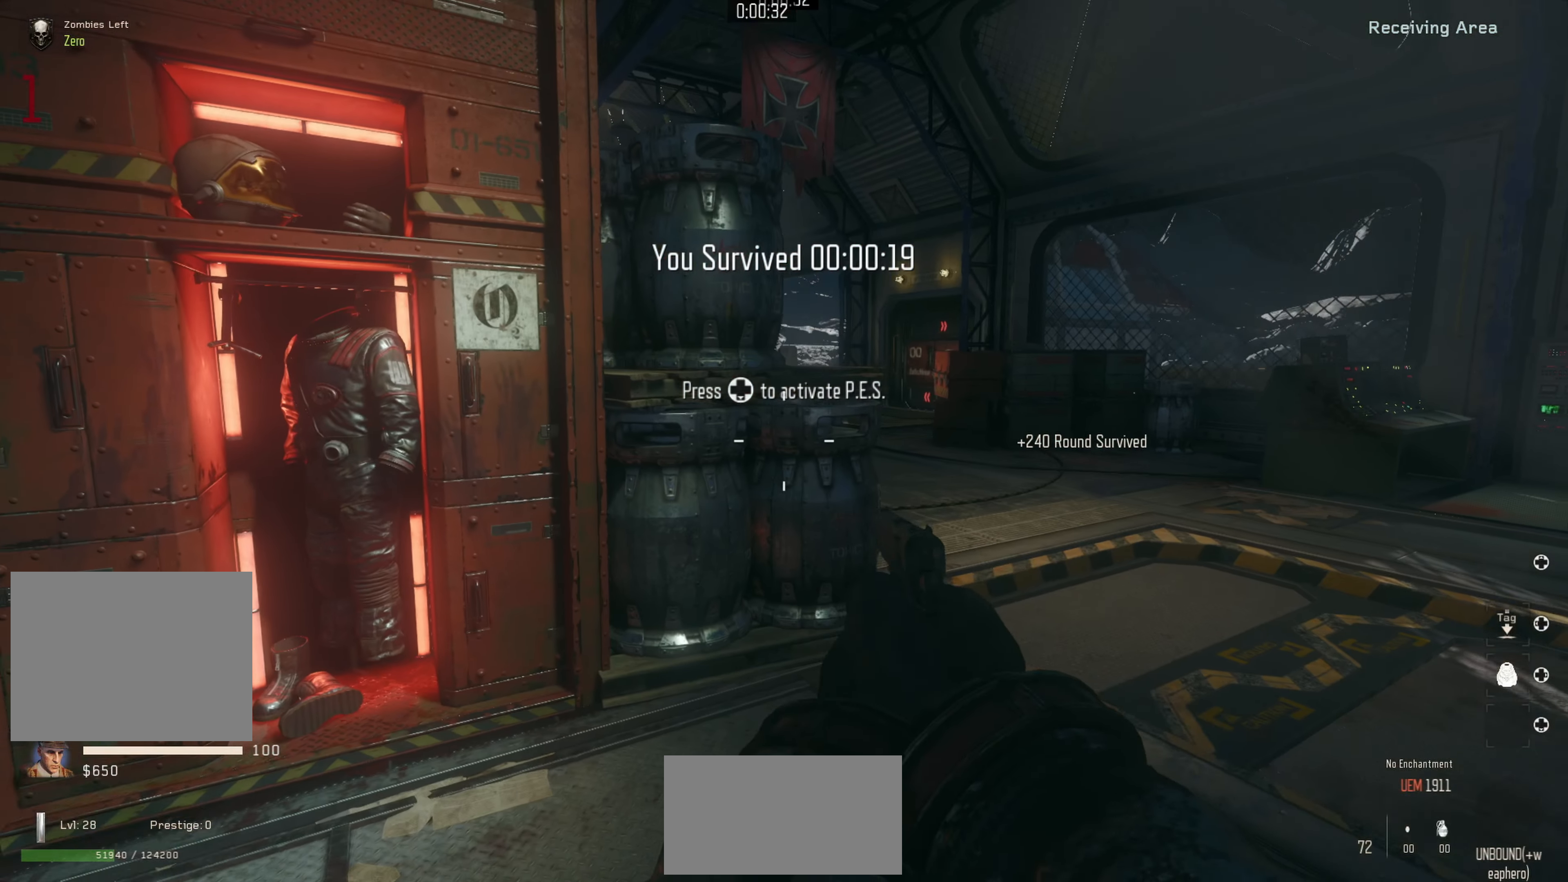
Gameplay with a controller (Nintendo layout); each line is a JSON object with the inputs held at the frame after it. "events" lists button and stick changes between this image and that frame as [ms after this image, input, new state], when the widget could be followed in between. Not read: L1 R1.
{"buttons": [], "left_stick": "center", "right_stick": "center", "events": [[50, "DPAD_DOWN", "down"], [134, "DPAD_DOWN", "up"], [284, "right_stick", "right"], [500, "right_stick", "center"]]}
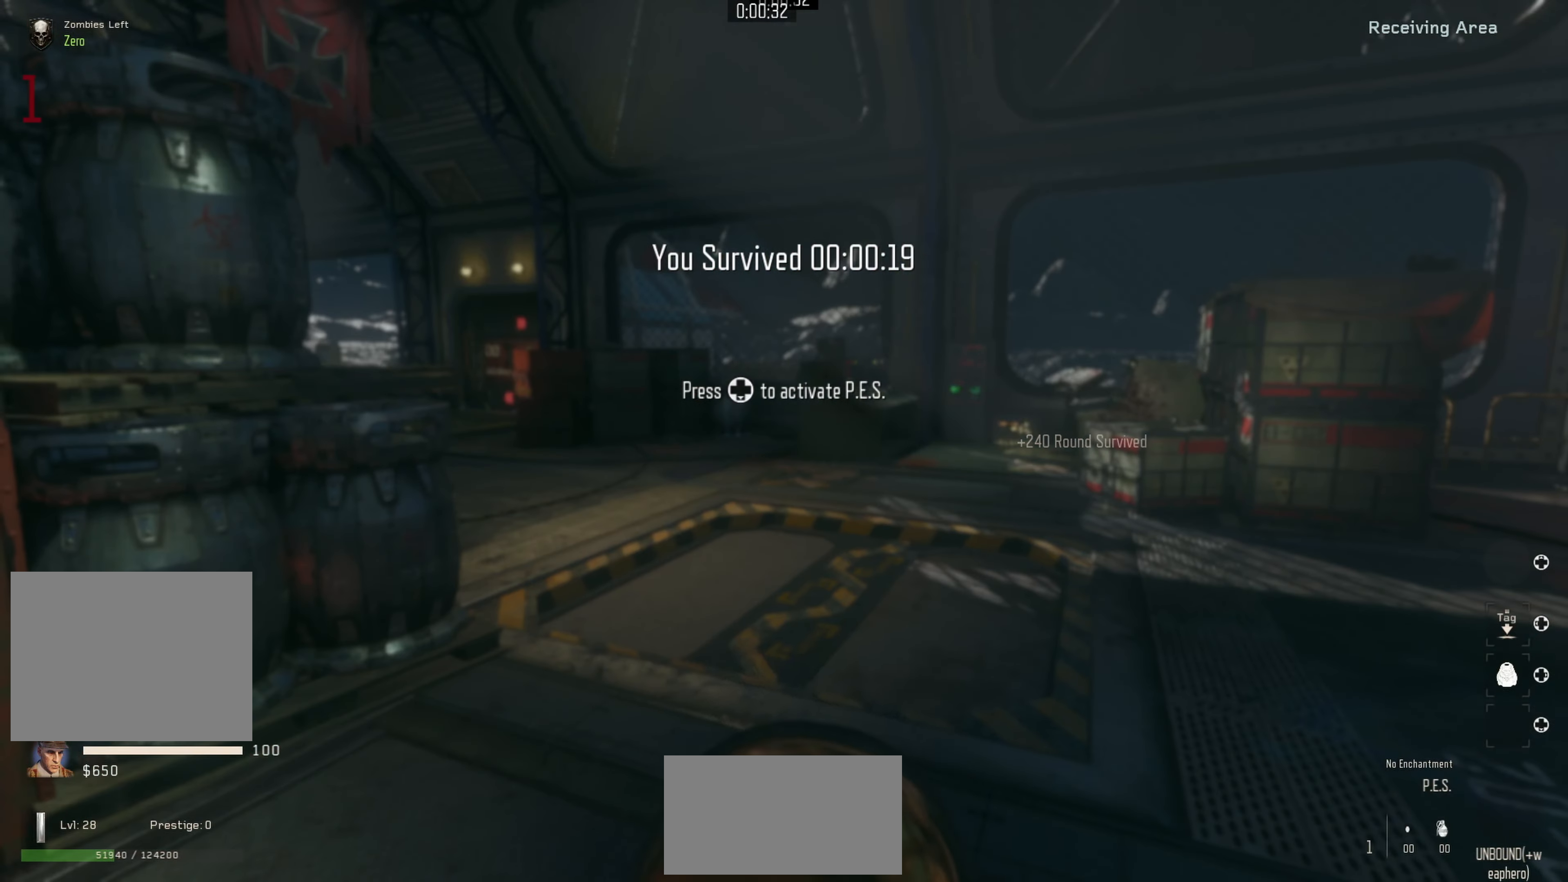
{"buttons": [], "left_stick": "up-left", "right_stick": "center", "events": [[100, "left_stick", "up"], [234, "right_stick", "right"], [400, "left_stick", "up-left"], [484, "right_stick", "center"]]}
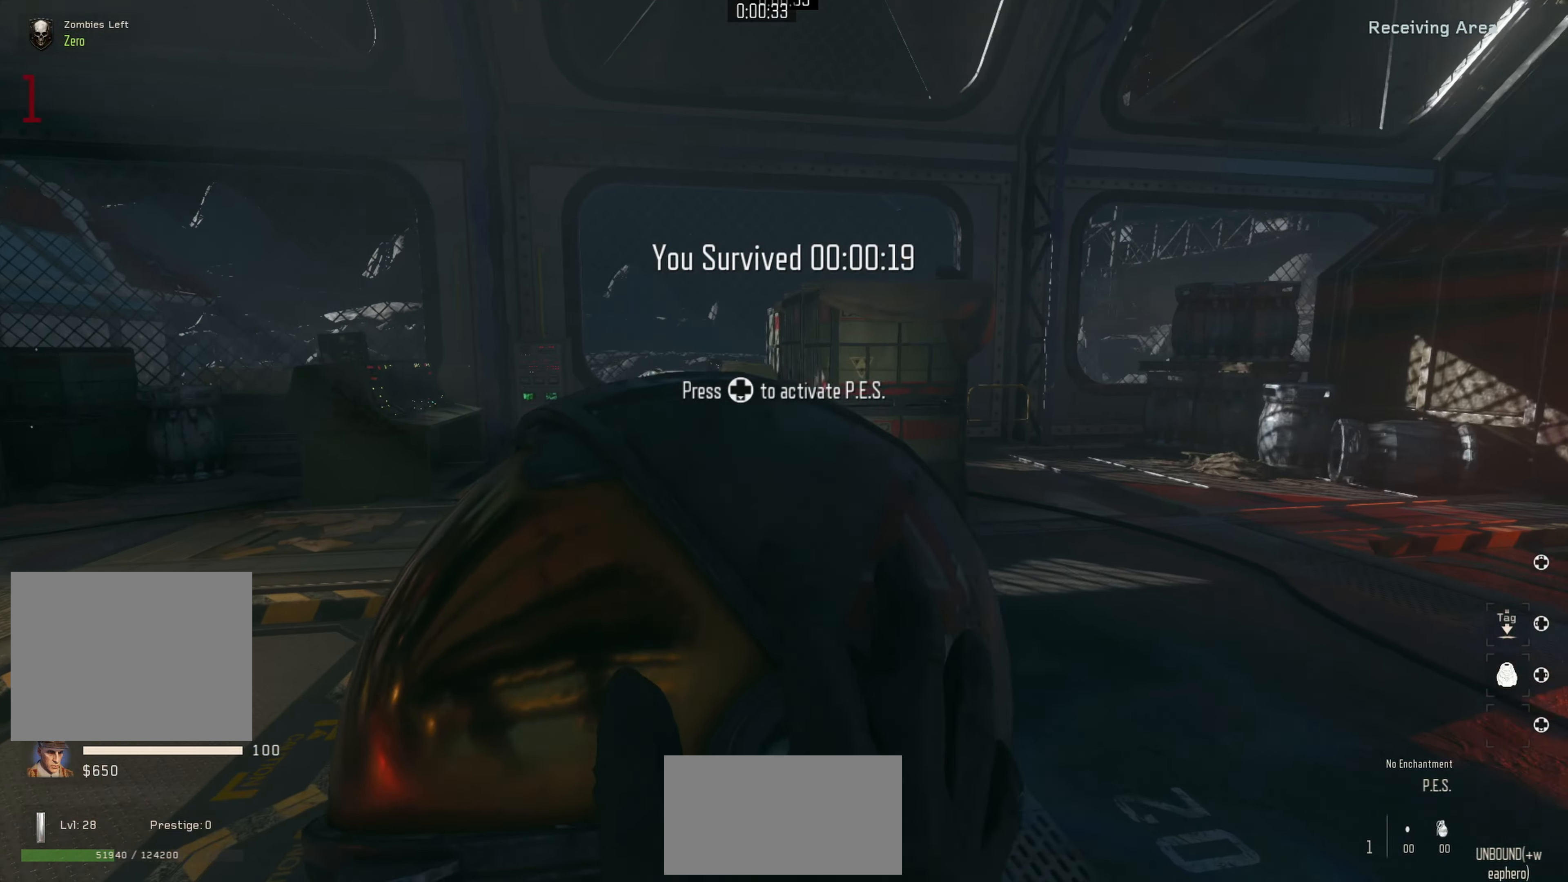
{"buttons": [], "left_stick": "up-right", "right_stick": "center", "events": [[100, "R3", "down"], [150, "left_stick", "up-right"], [167, "R3", "up"], [234, "R3", "down"], [350, "R3", "up"]]}
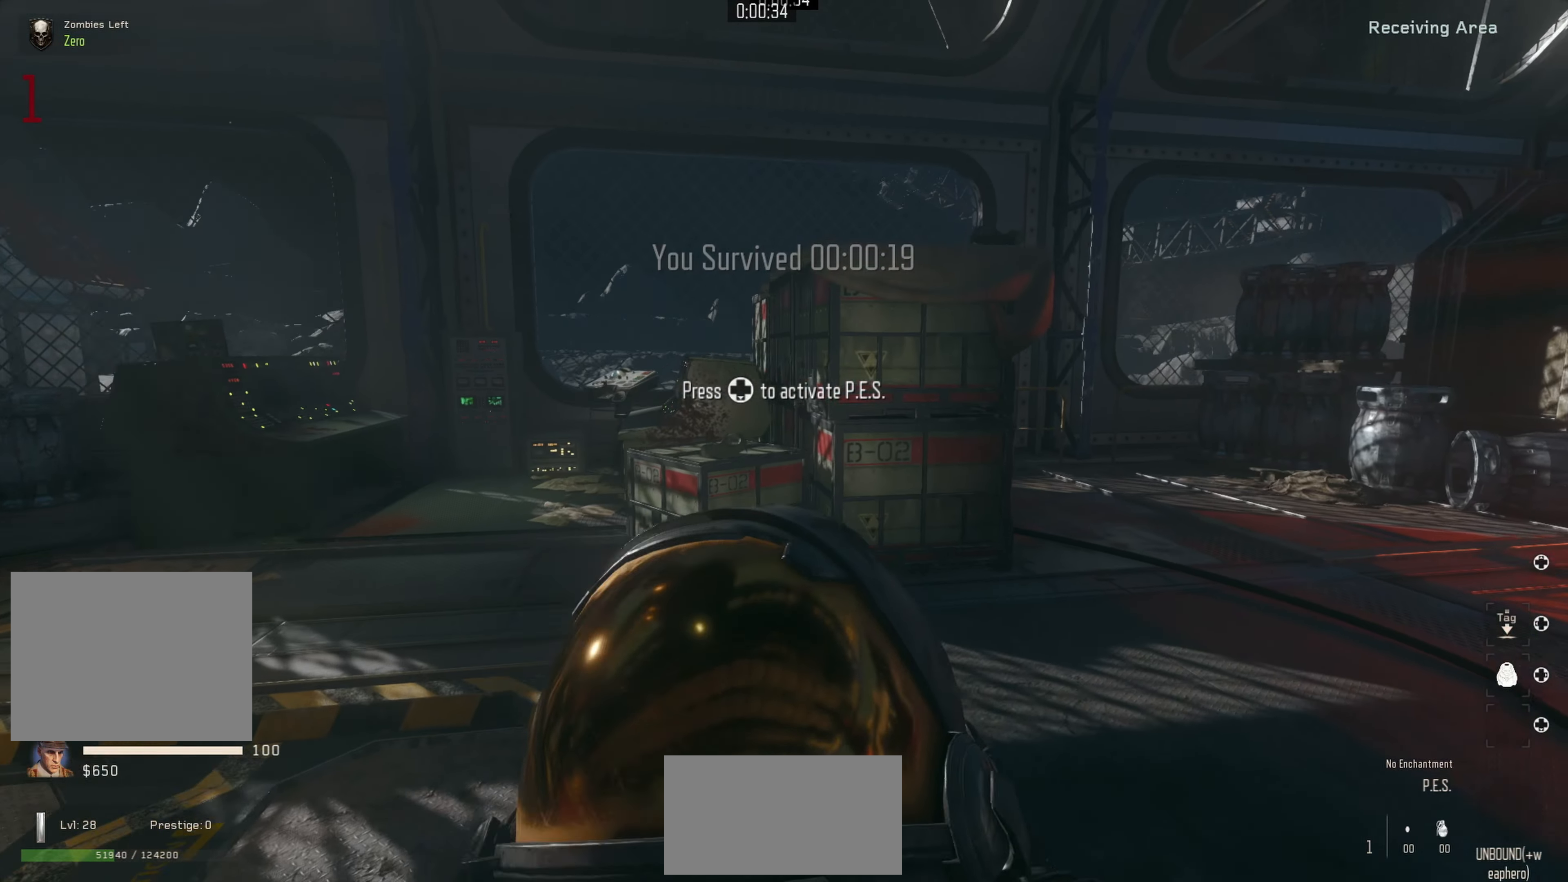
{"buttons": [], "left_stick": "left", "right_stick": "center", "events": [[134, "left_stick", "left"], [250, "left_stick", "down"], [350, "left_stick", "right"], [434, "left_stick", "up"], [500, "left_stick", "left"]]}
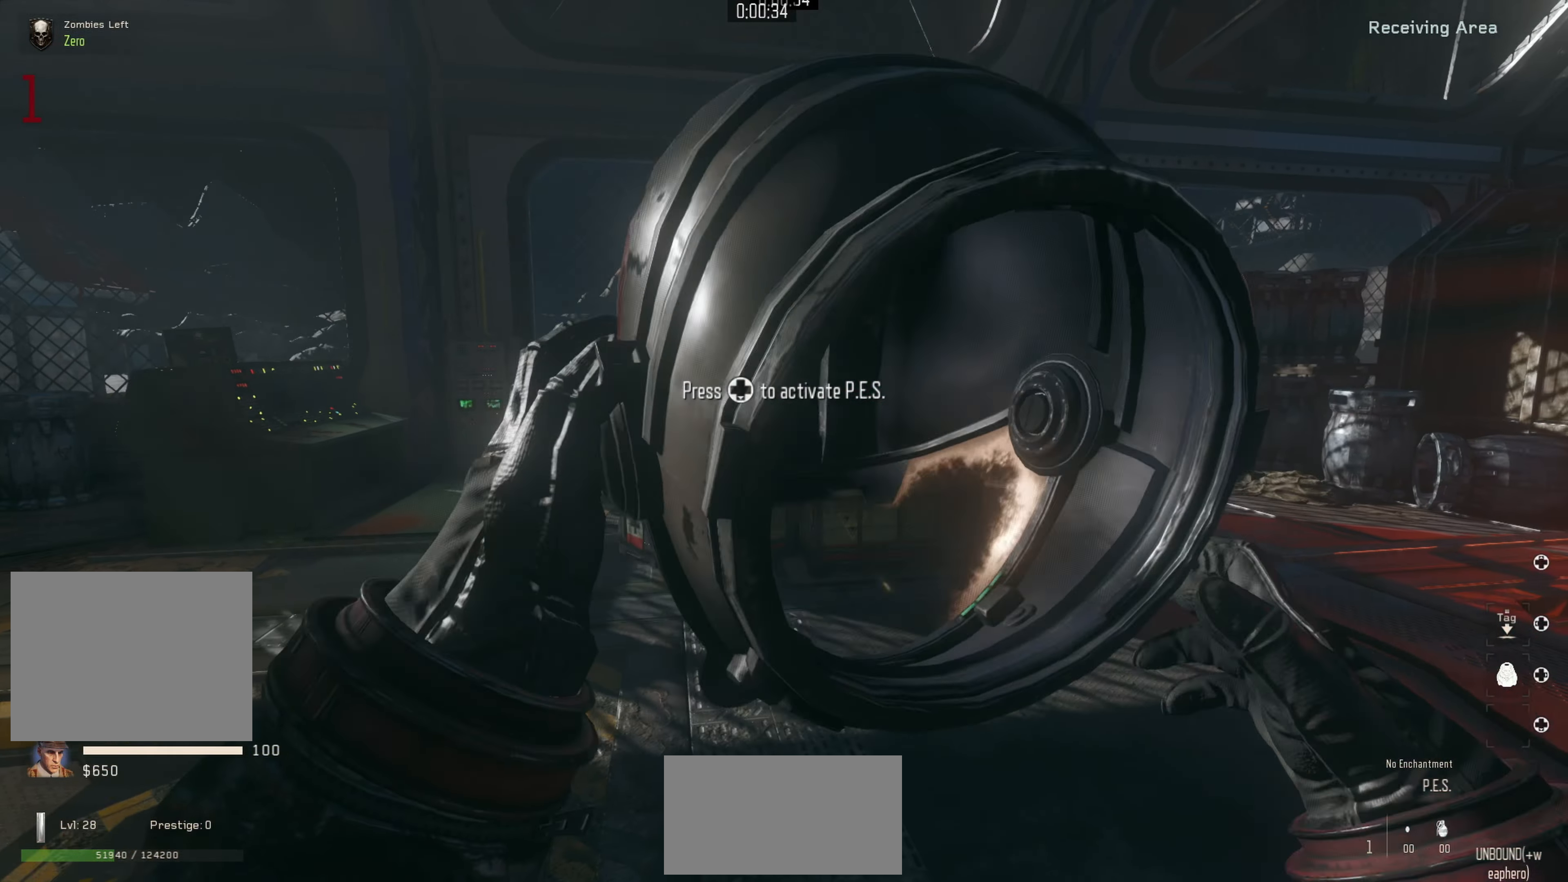
{"buttons": [], "left_stick": "center", "right_stick": "center", "events": [[34, "left_stick", "down-left"], [184, "left_stick", "up-left"], [250, "left_stick", "up-right"], [317, "left_stick", "down-right"], [484, "left_stick", "center"]]}
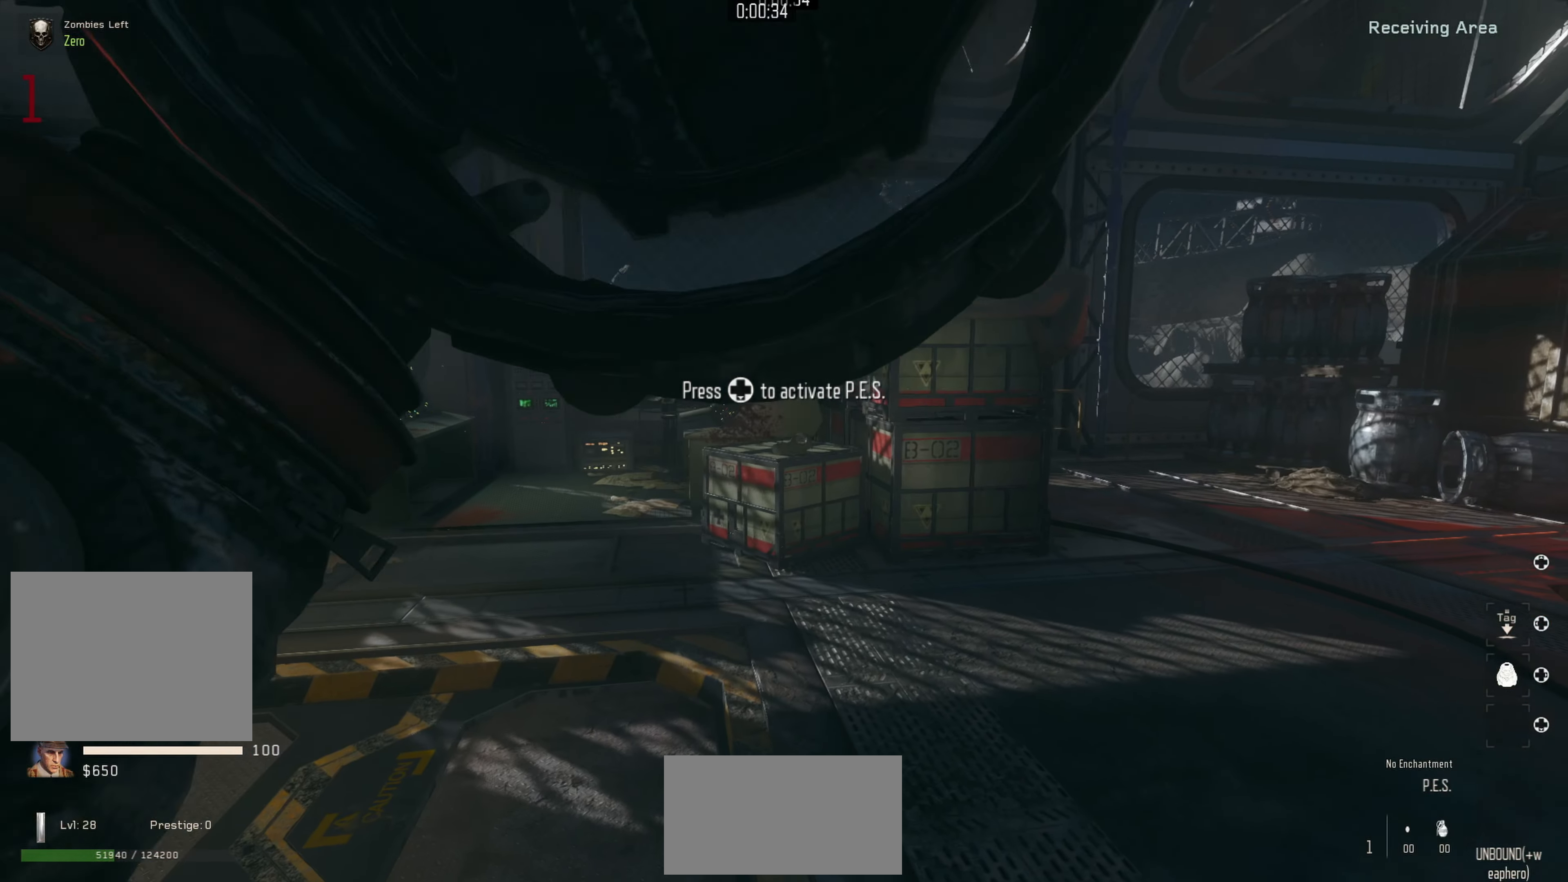
{"buttons": [], "left_stick": "center", "right_stick": "center", "events": []}
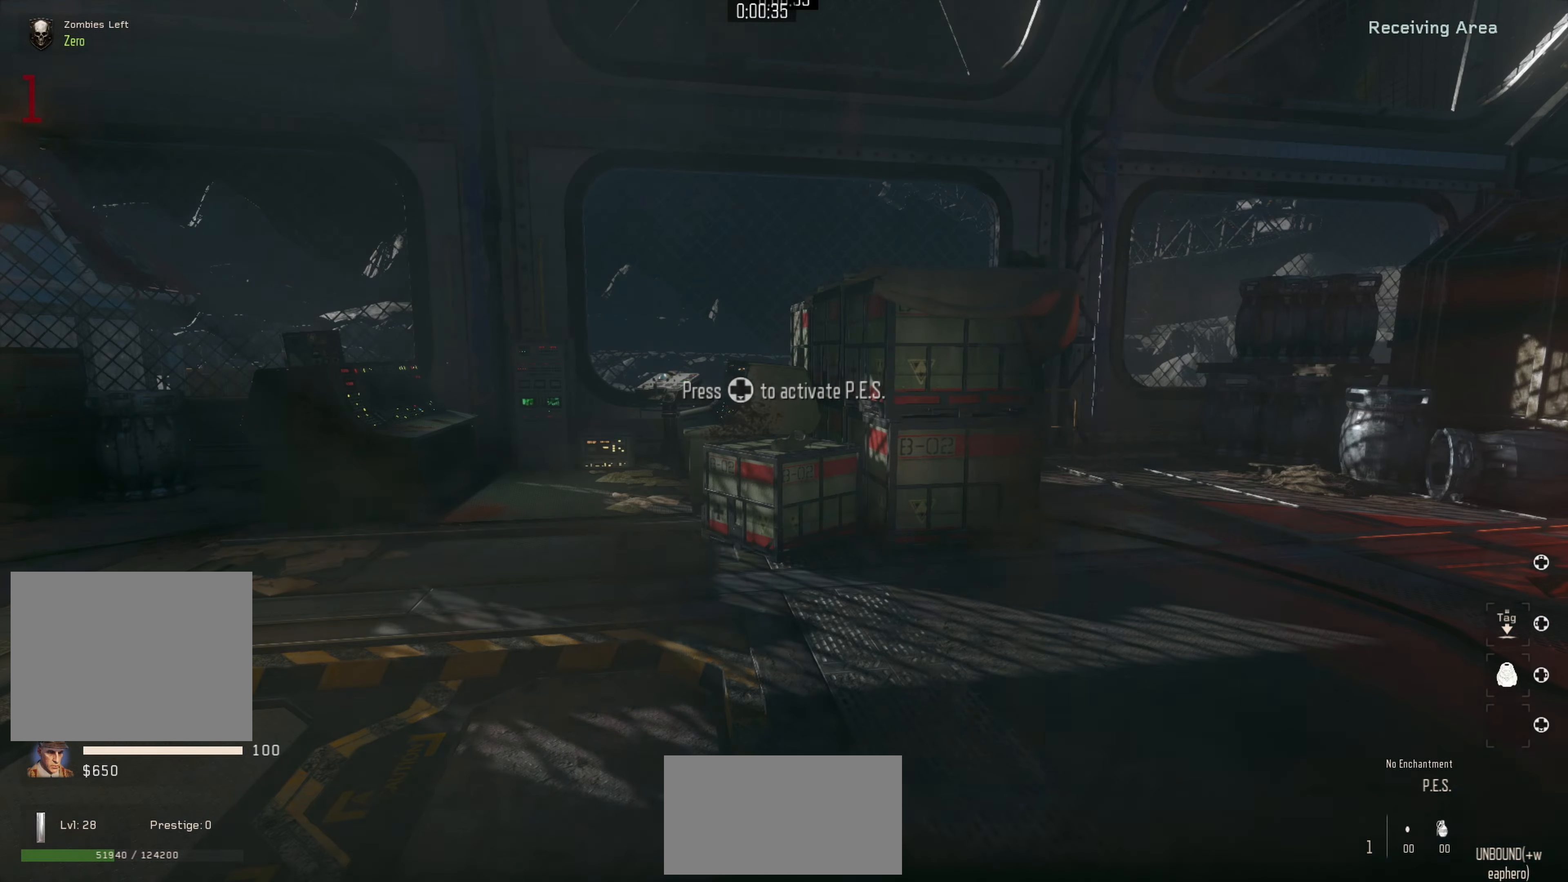
{"buttons": [], "left_stick": "down-right", "right_stick": "center", "events": [[450, "left_stick", "down-right"]]}
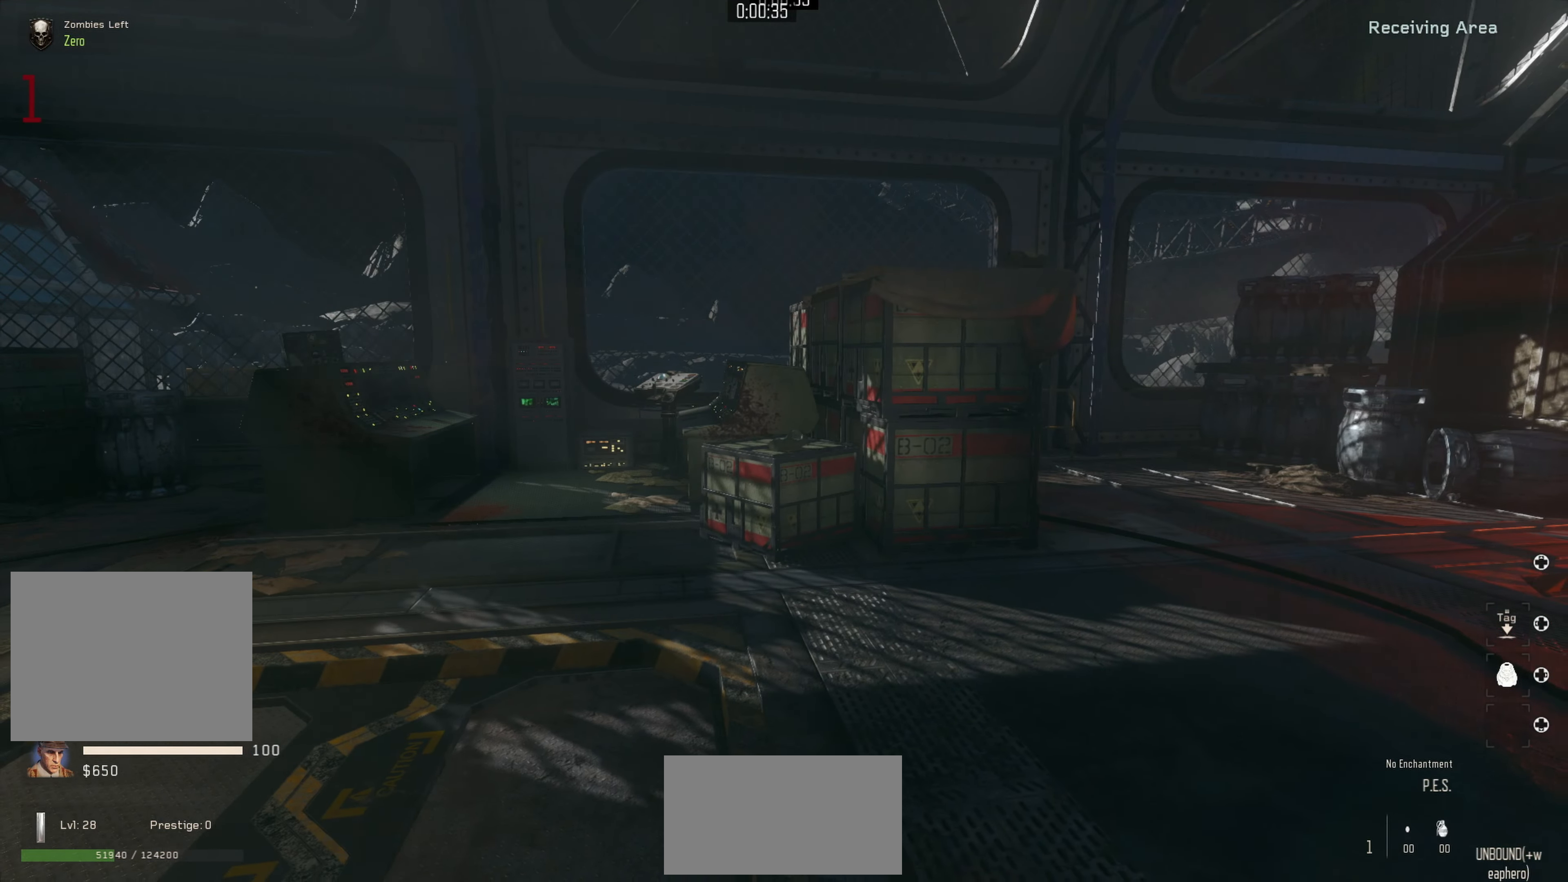
{"buttons": [], "left_stick": "up", "right_stick": "center", "events": [[184, "left_stick", "center"], [250, "left_stick", "up"]]}
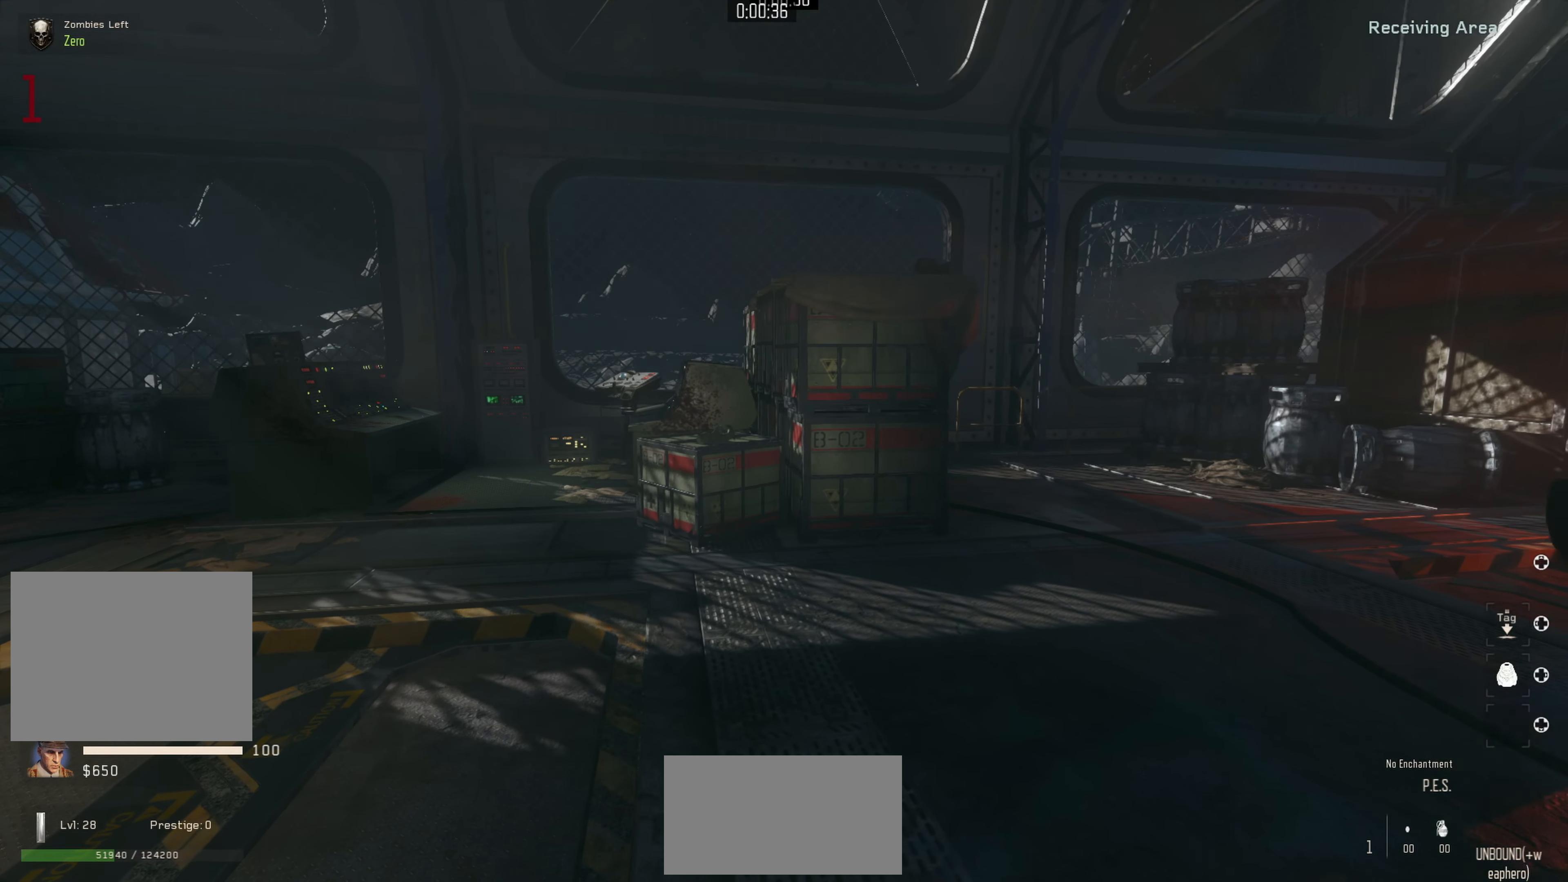
{"buttons": [], "left_stick": "center", "right_stick": "center", "events": [[434, "left_stick", "center"]]}
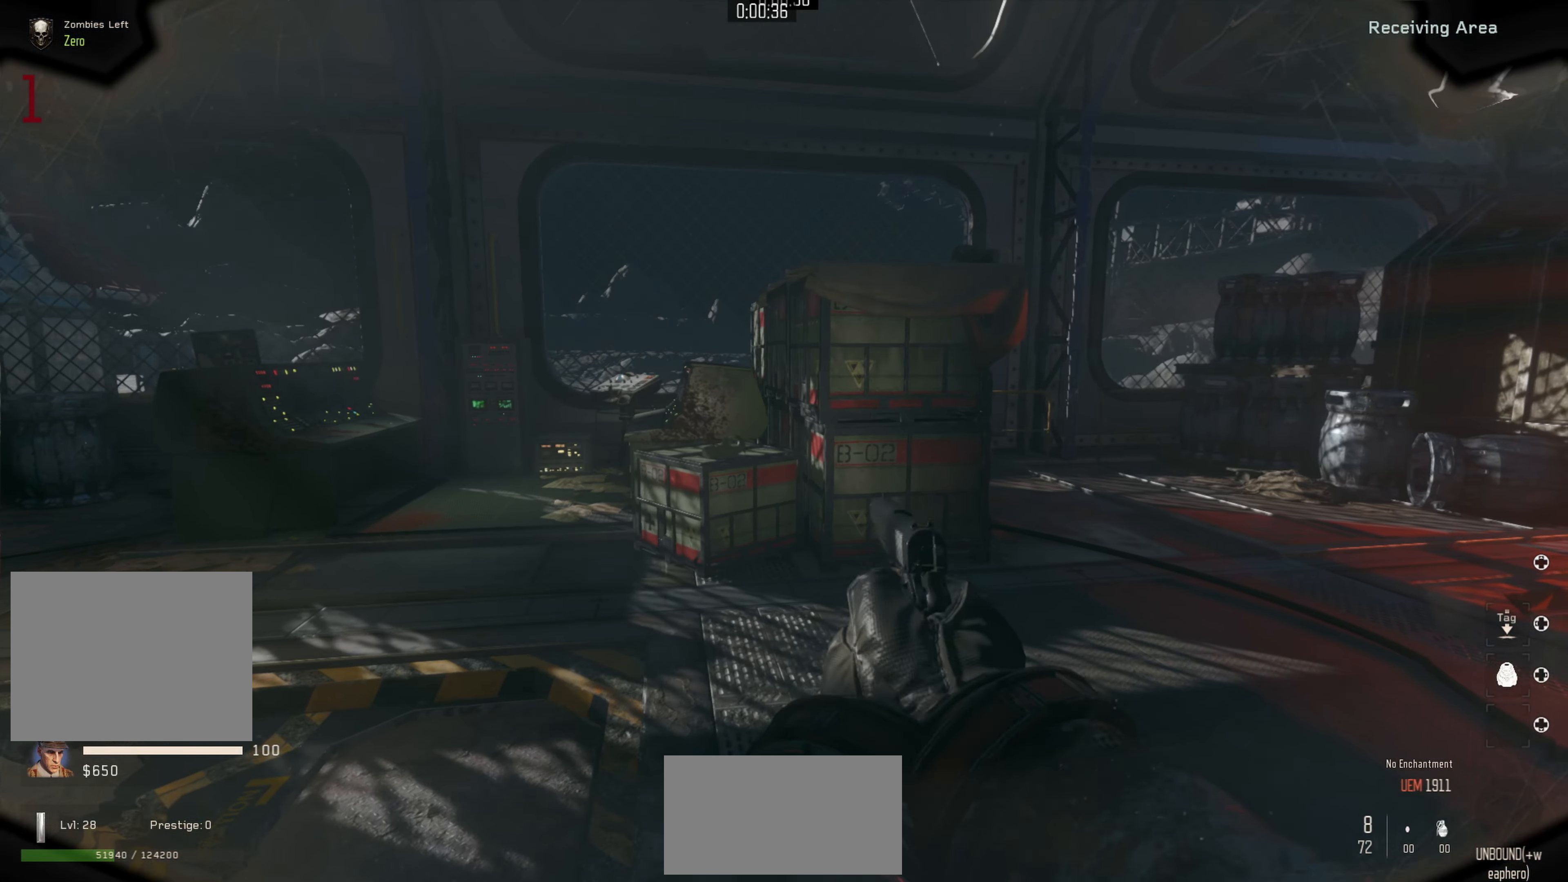
{"buttons": [], "left_stick": "up-left", "right_stick": "center", "events": [[367, "left_stick", "up-left"]]}
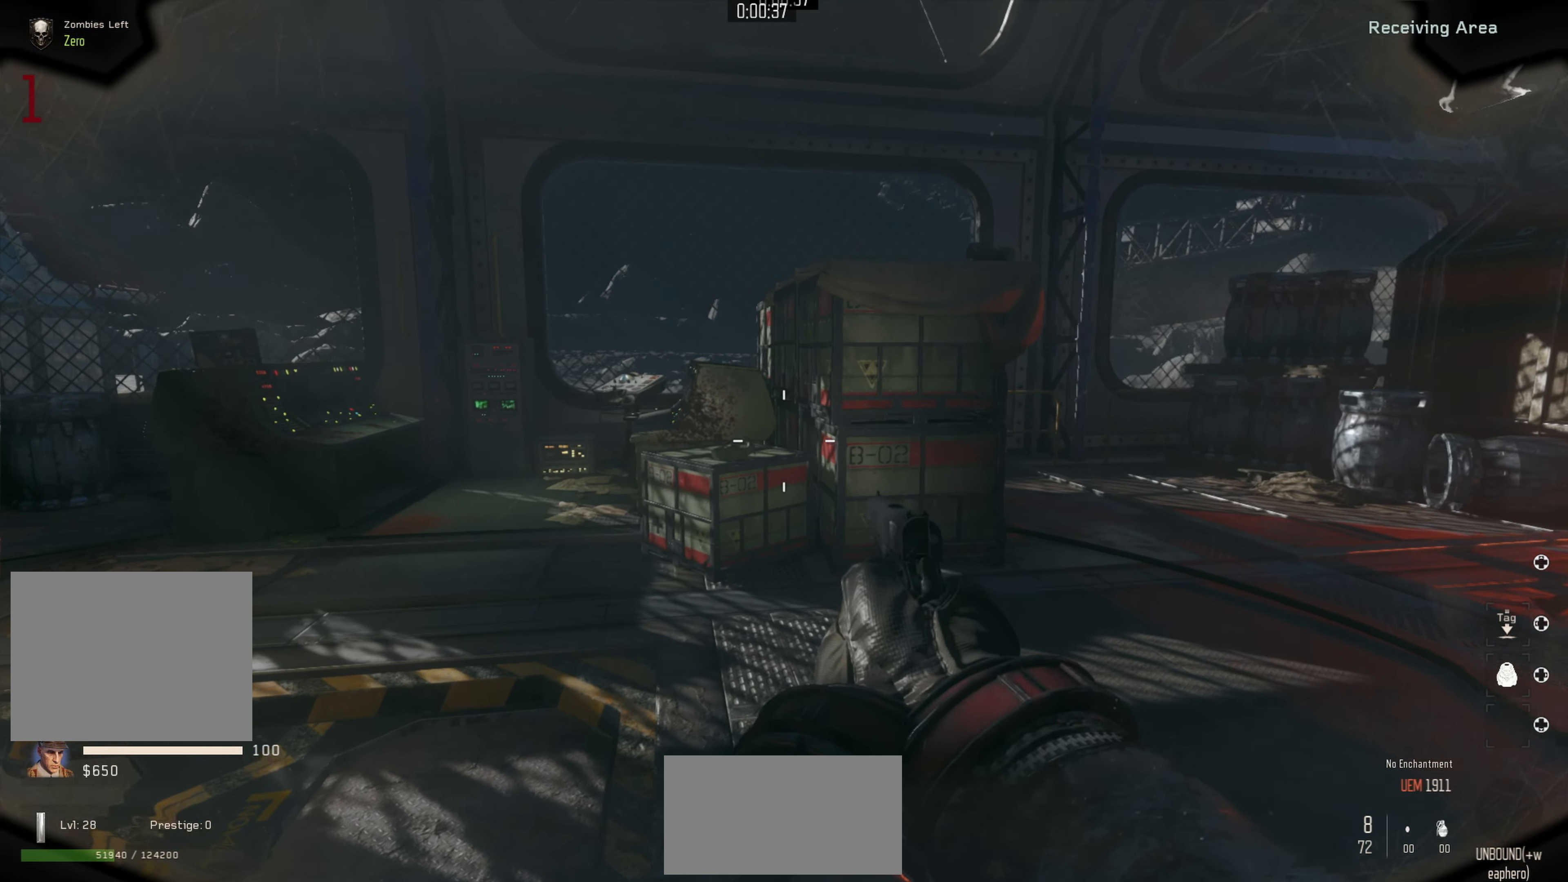
{"buttons": [], "left_stick": "center", "right_stick": "center", "events": [[50, "left_stick", "center"]]}
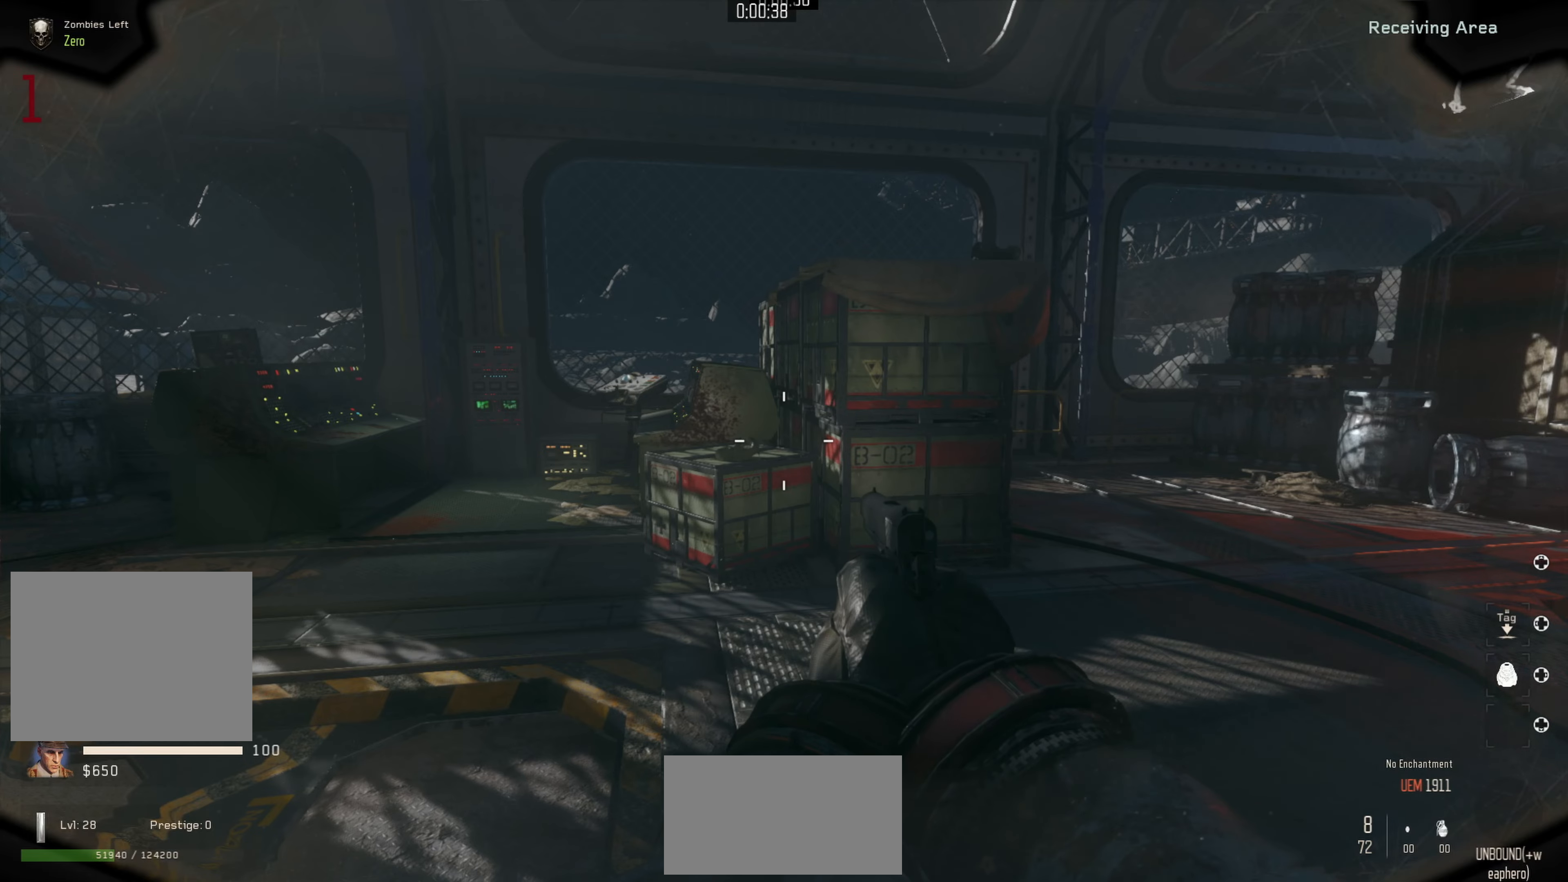
{"buttons": [], "left_stick": "center", "right_stick": "center", "events": [[117, "left_stick", "up"], [317, "left_stick", "center"]]}
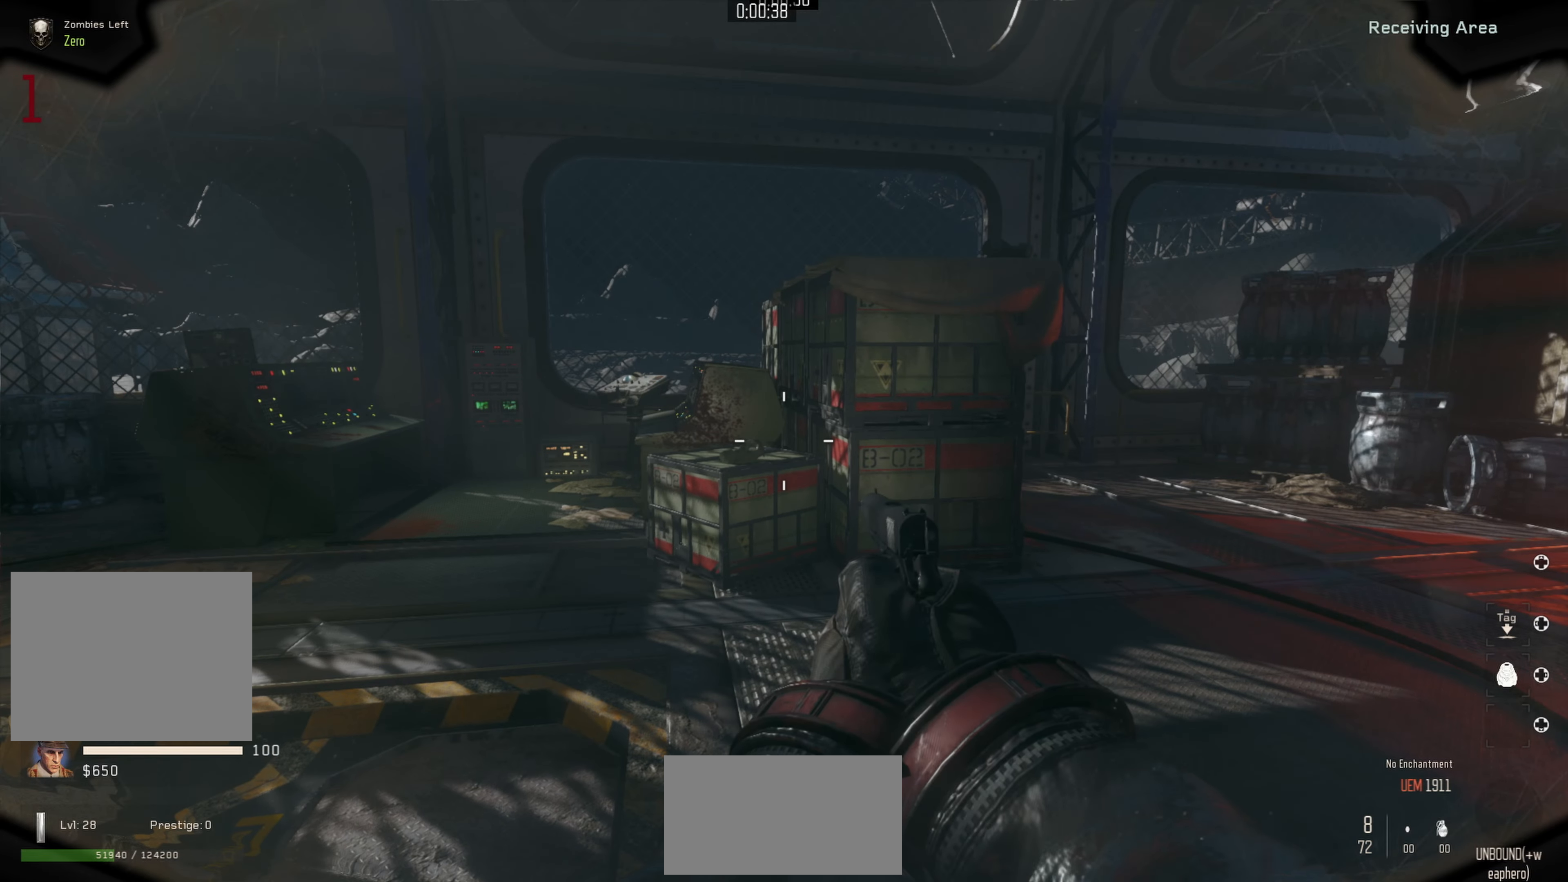
{"buttons": [], "left_stick": "right", "right_stick": "center", "events": [[234, "left_stick", "up"], [450, "left_stick", "right"]]}
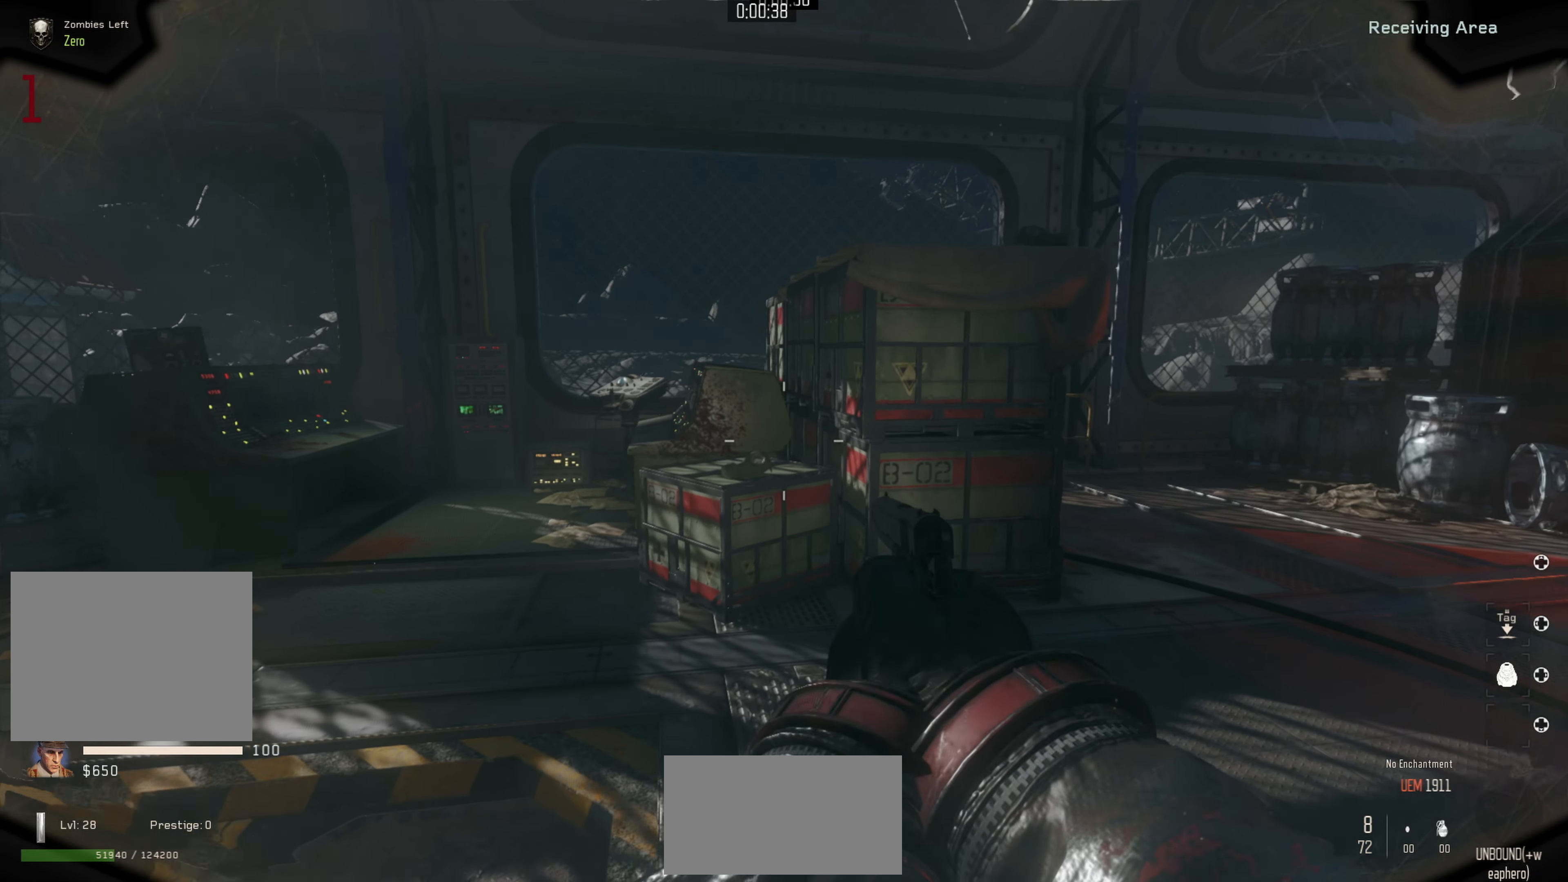
{"buttons": [], "left_stick": "center", "right_stick": "center", "events": [[17, "left_stick", "center"], [250, "left_stick", "up"], [484, "left_stick", "center"]]}
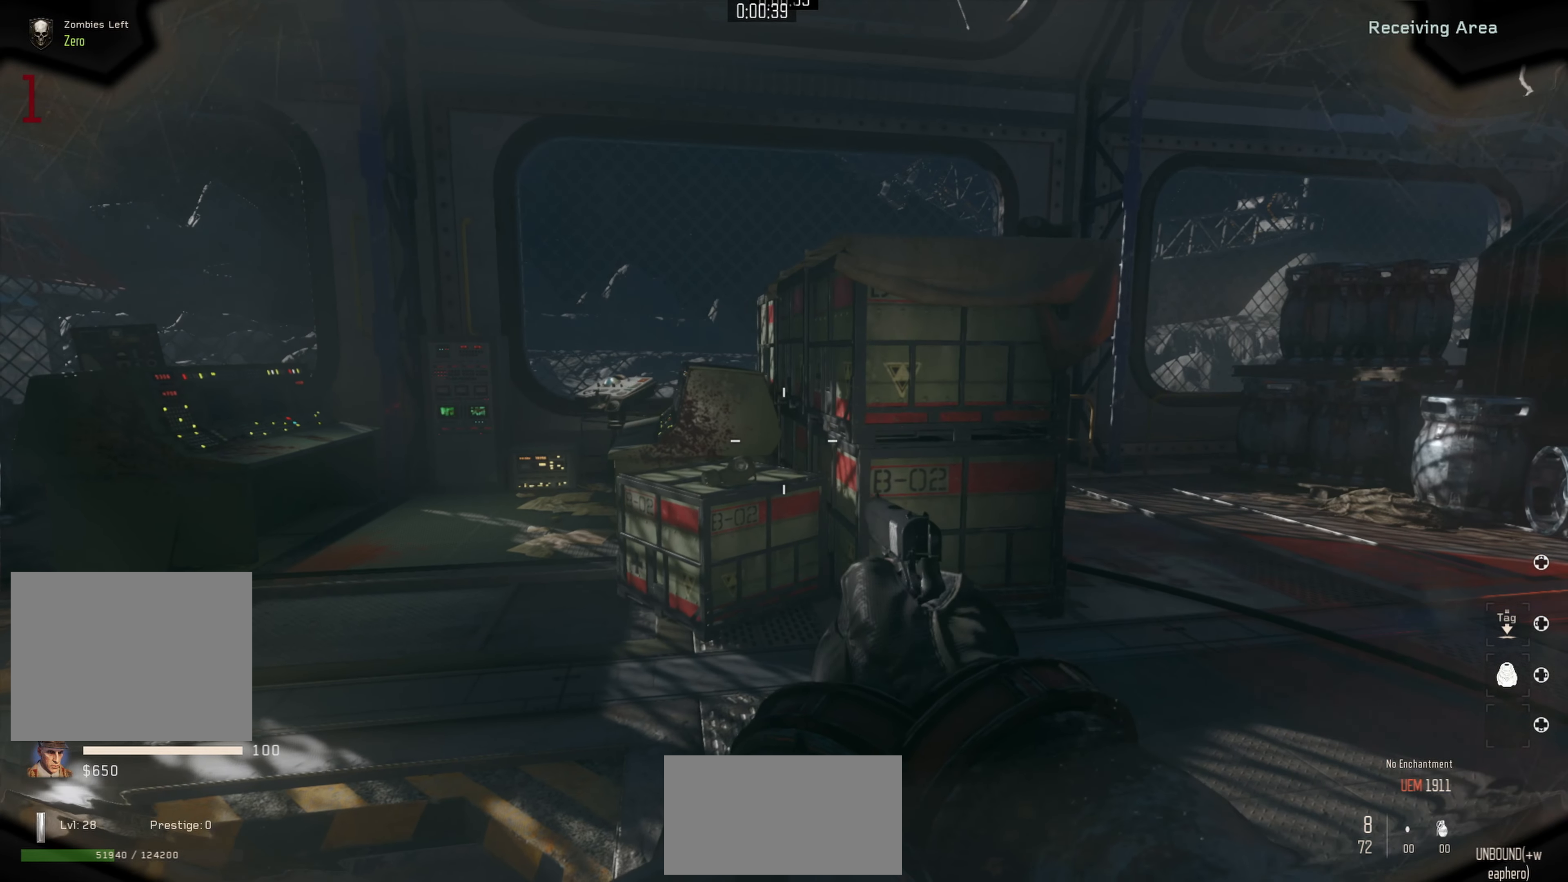
{"buttons": [], "left_stick": "down-left", "right_stick": "center", "events": [[200, "left_stick", "down-right"], [367, "left_stick", "center"], [500, "left_stick", "down-left"]]}
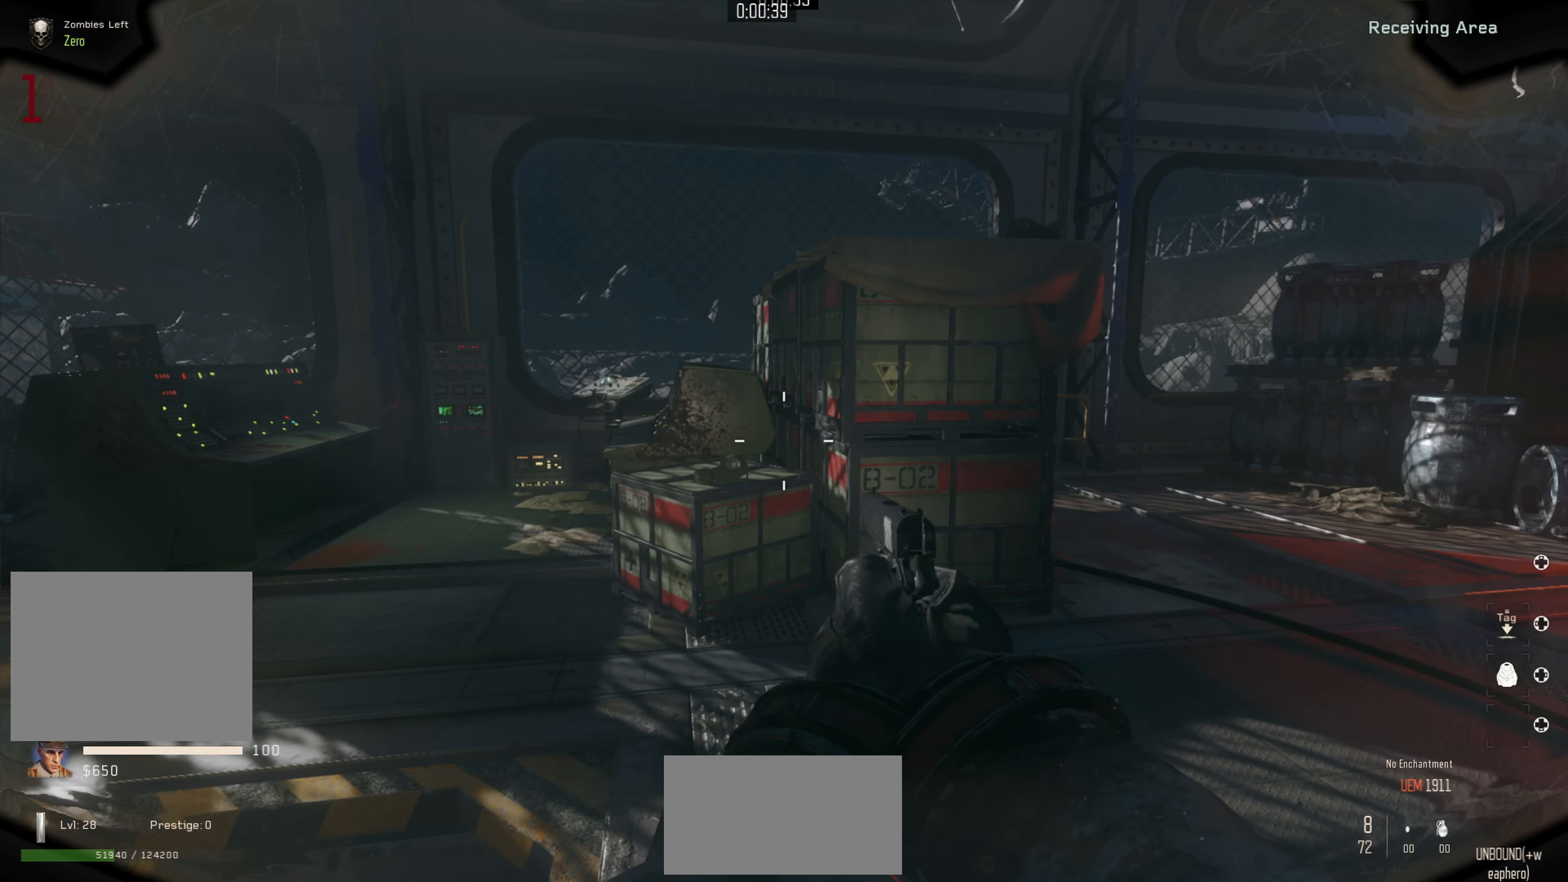
{"buttons": [], "left_stick": "center", "right_stick": "center", "events": [[134, "left_stick", "center"]]}
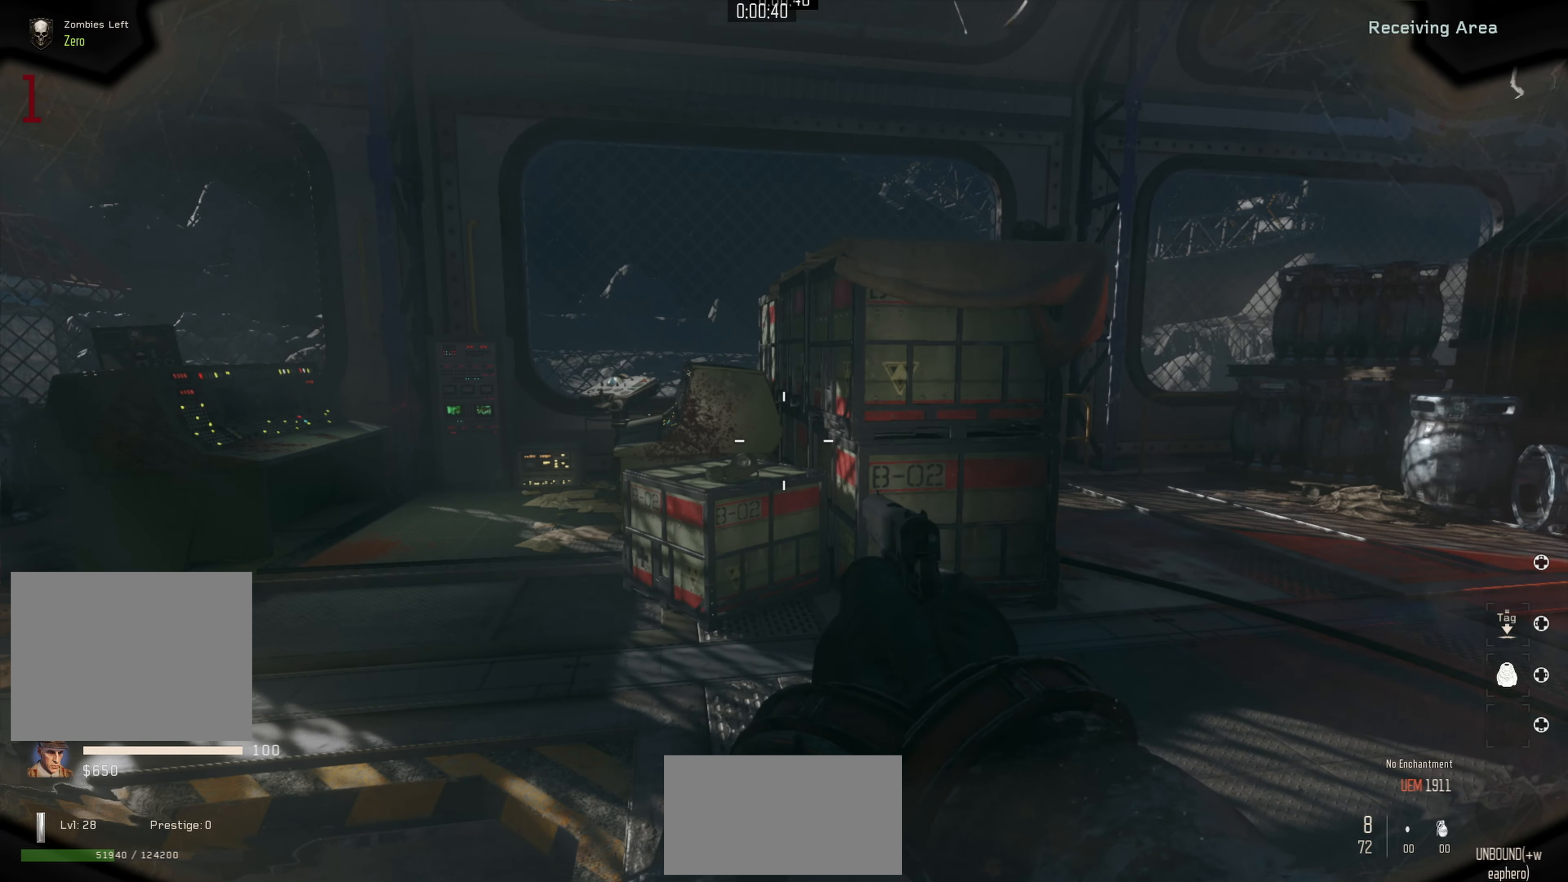
{"buttons": [], "left_stick": "center", "right_stick": "center", "events": []}
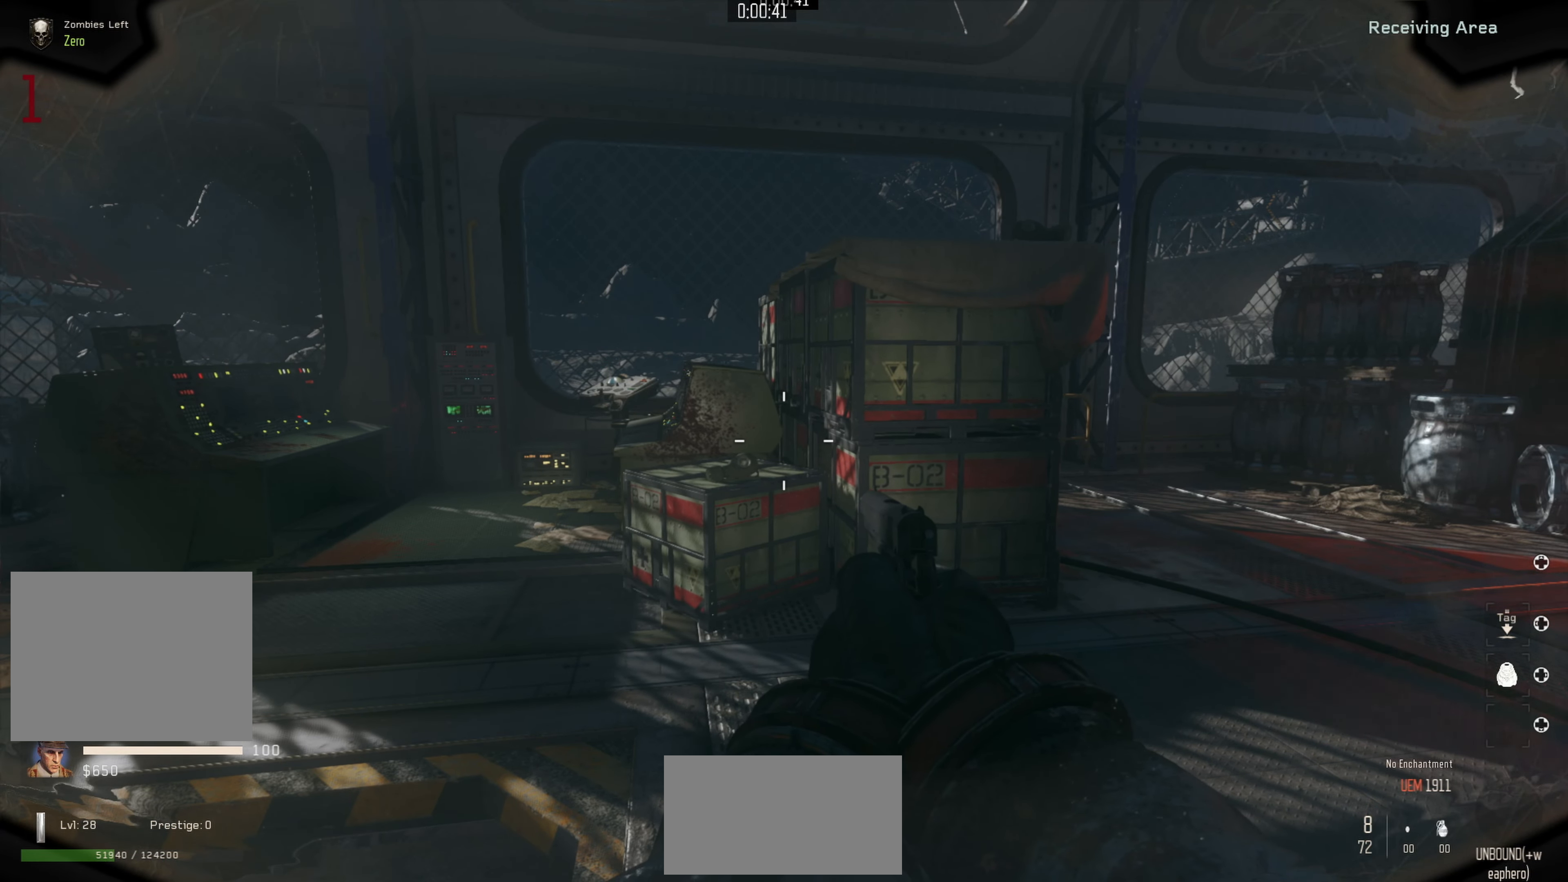
{"buttons": [], "left_stick": "center", "right_stick": "center", "events": []}
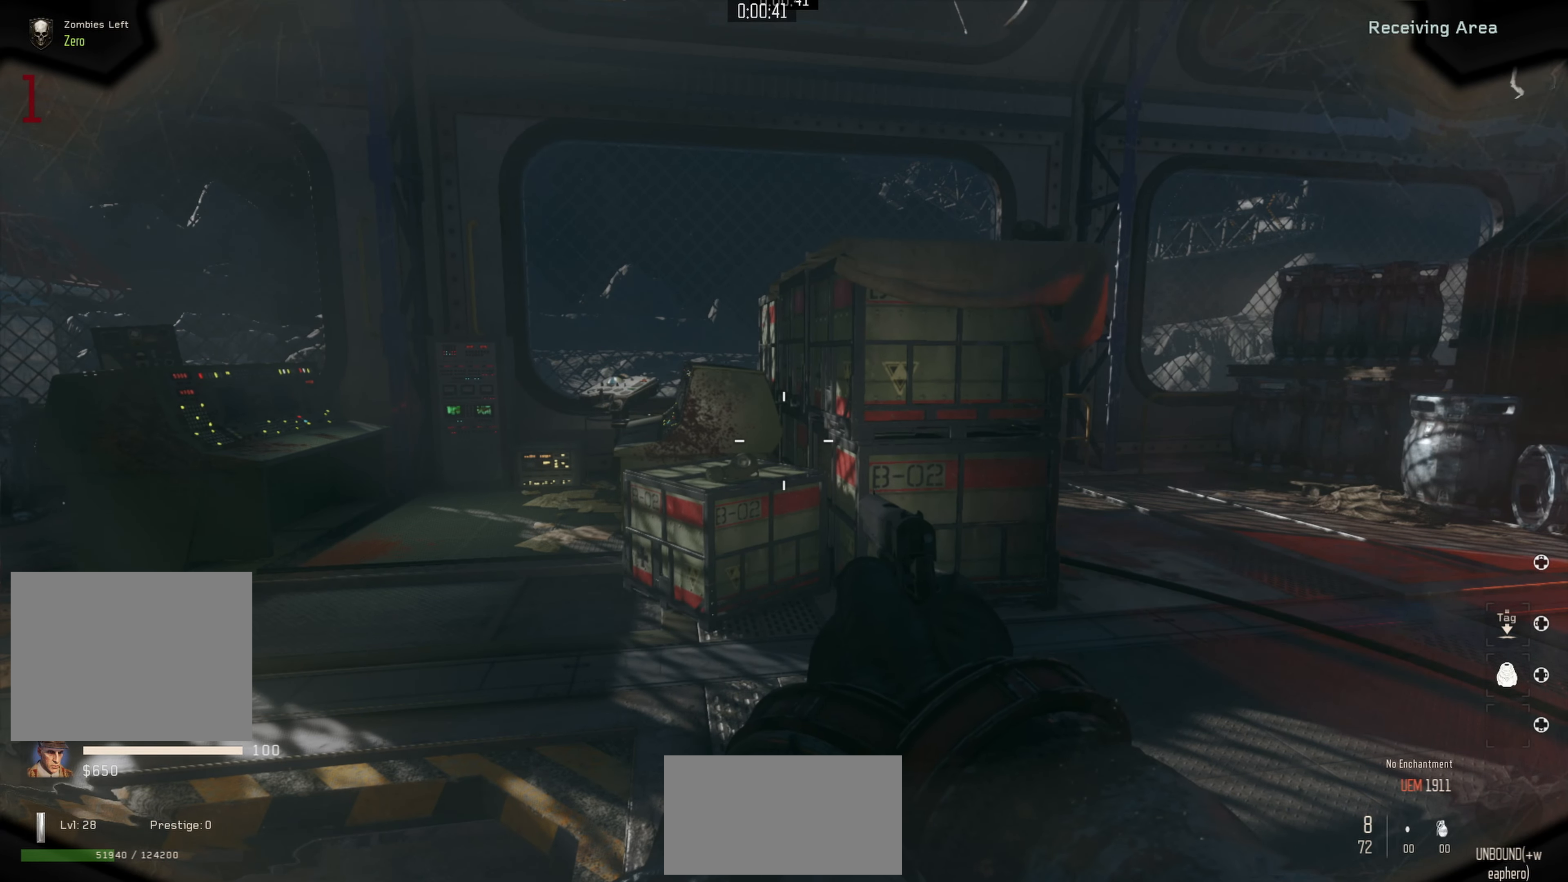
{"buttons": [], "left_stick": "center", "right_stick": "center", "events": []}
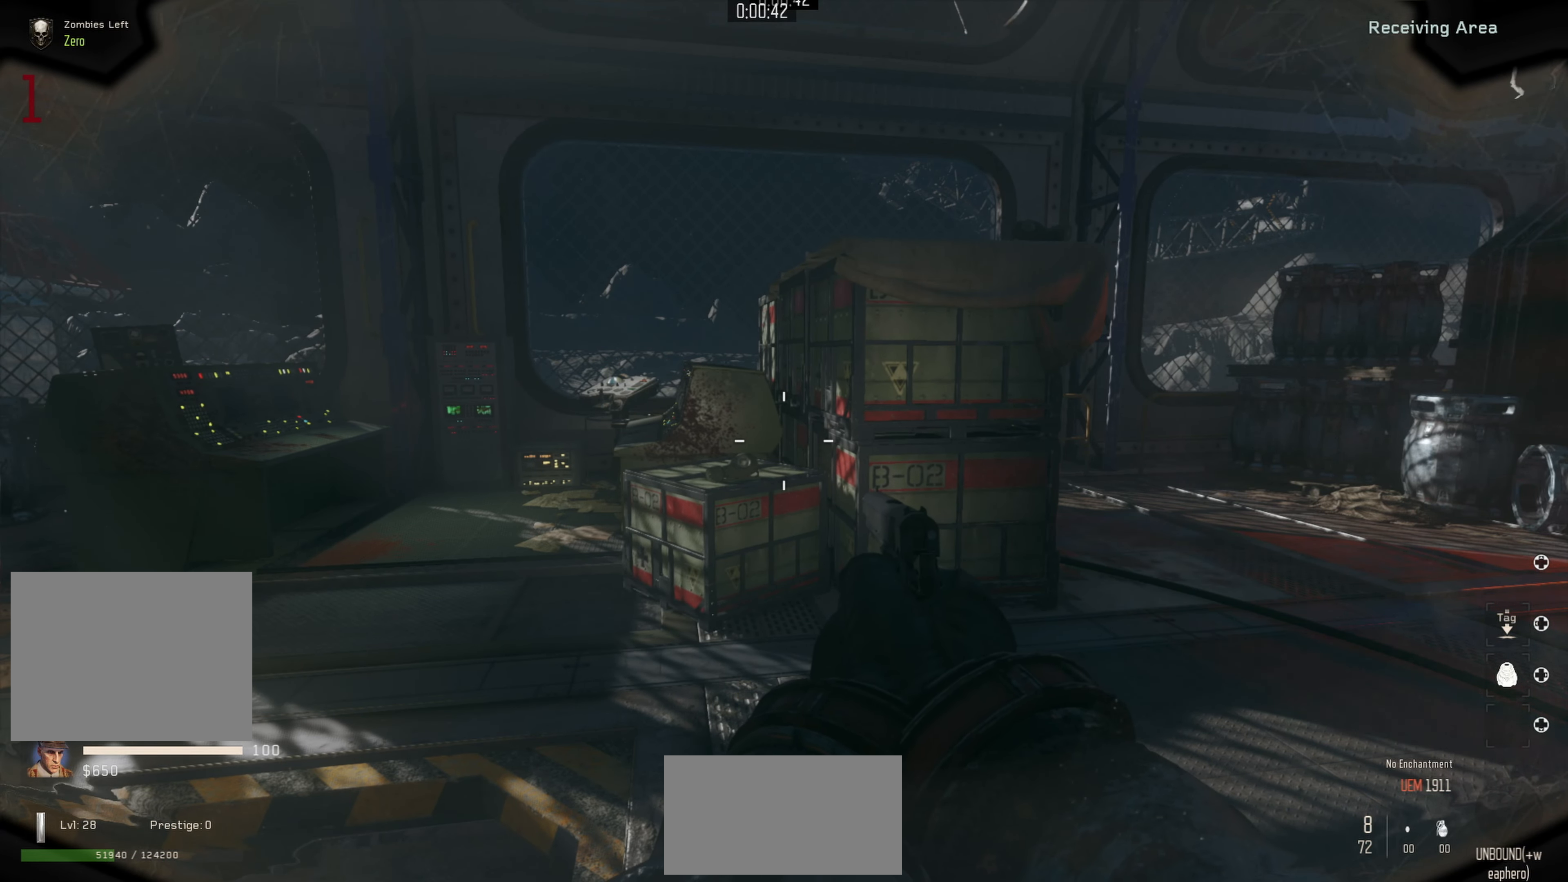
{"buttons": [], "left_stick": "center", "right_stick": "center", "events": []}
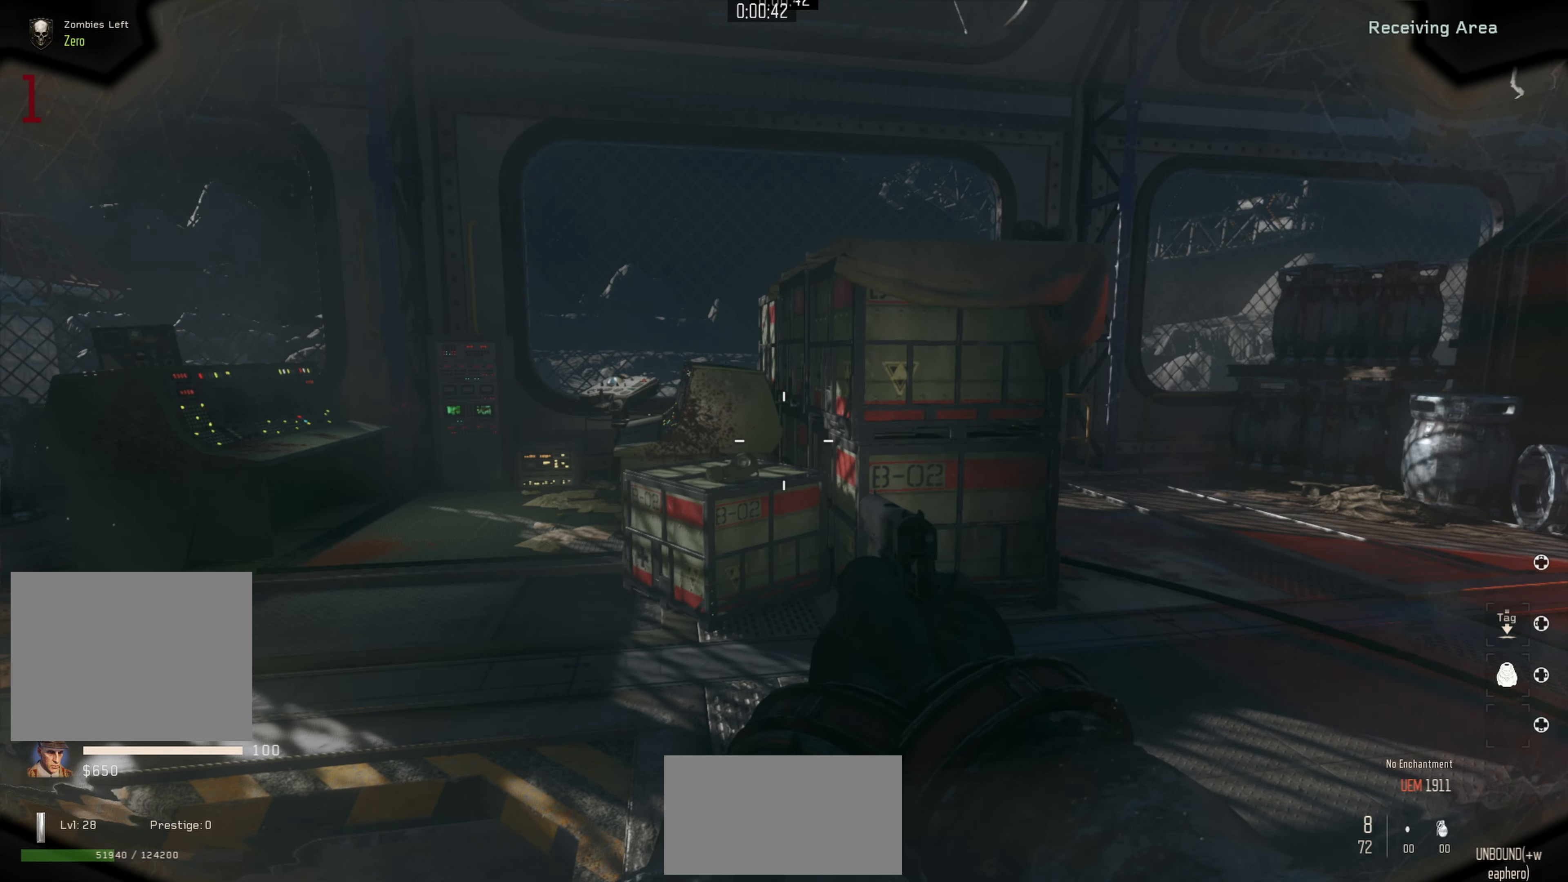
{"buttons": [], "left_stick": "center", "right_stick": "center", "events": []}
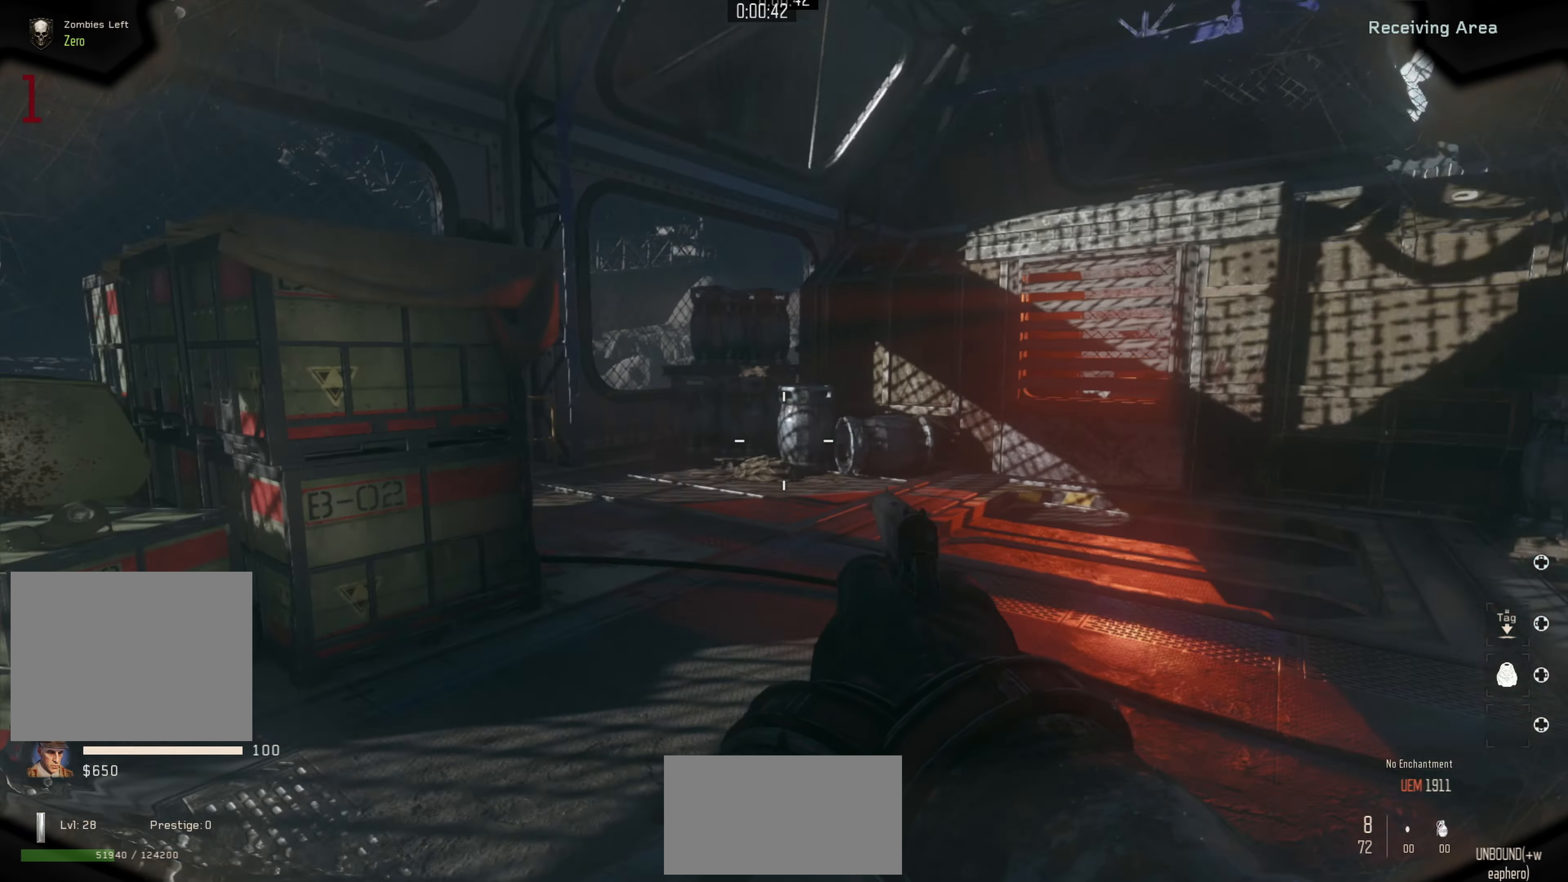
{"buttons": [], "left_stick": "up-right", "right_stick": "center", "events": [[350, "left_stick", "right"], [484, "left_stick", "up-right"]]}
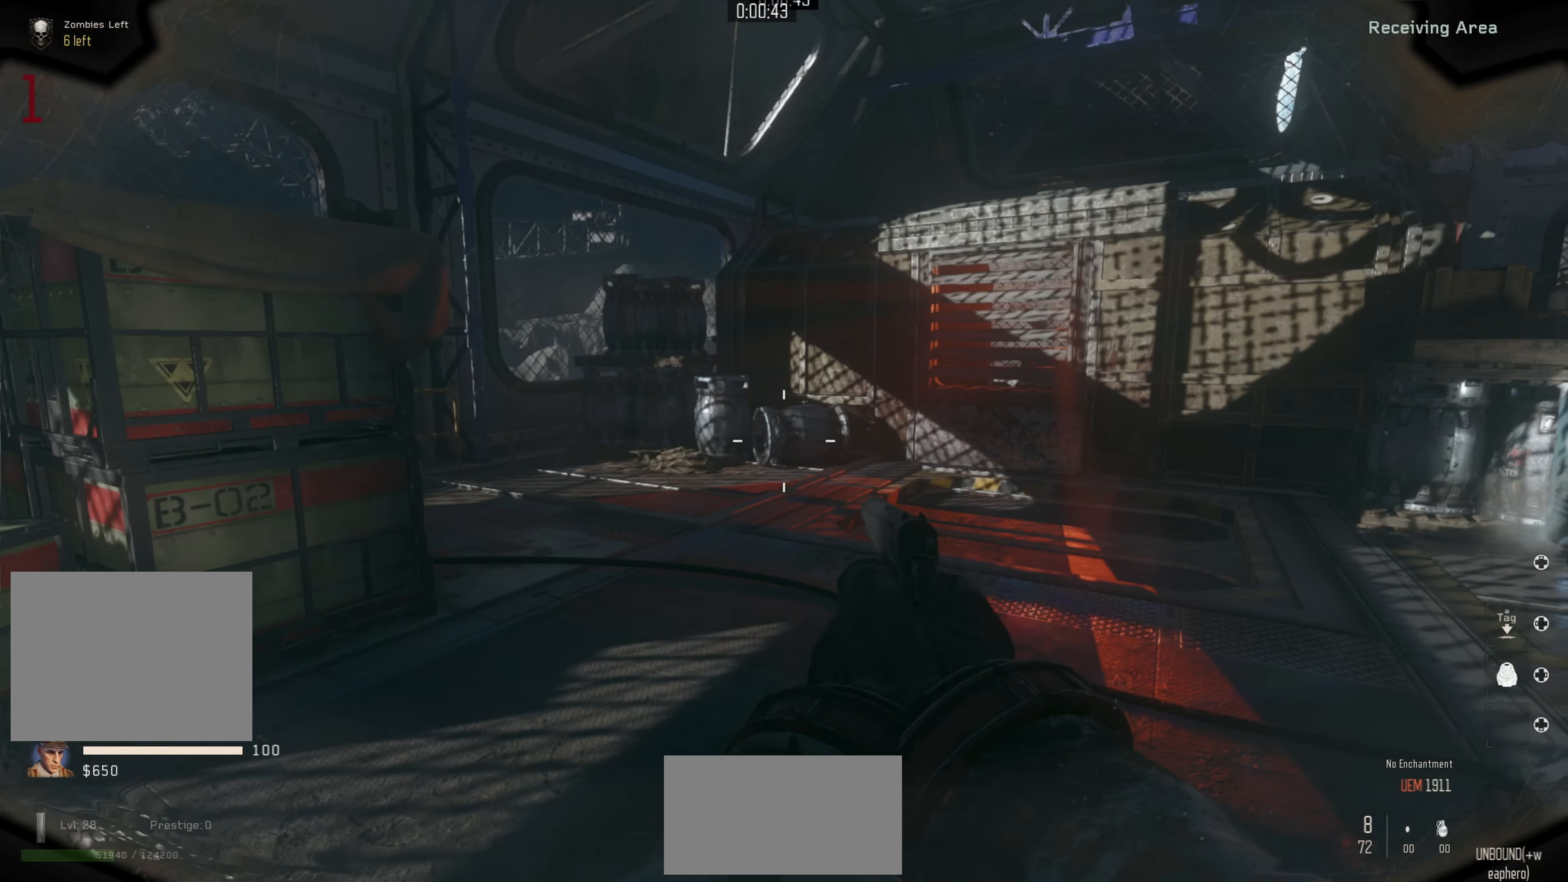
{"buttons": [], "left_stick": "up", "right_stick": "up-left", "events": [[17, "right_stick", "right"], [50, "left_stick", "up"], [217, "right_stick", "center"], [334, "right_stick", "up-left"]]}
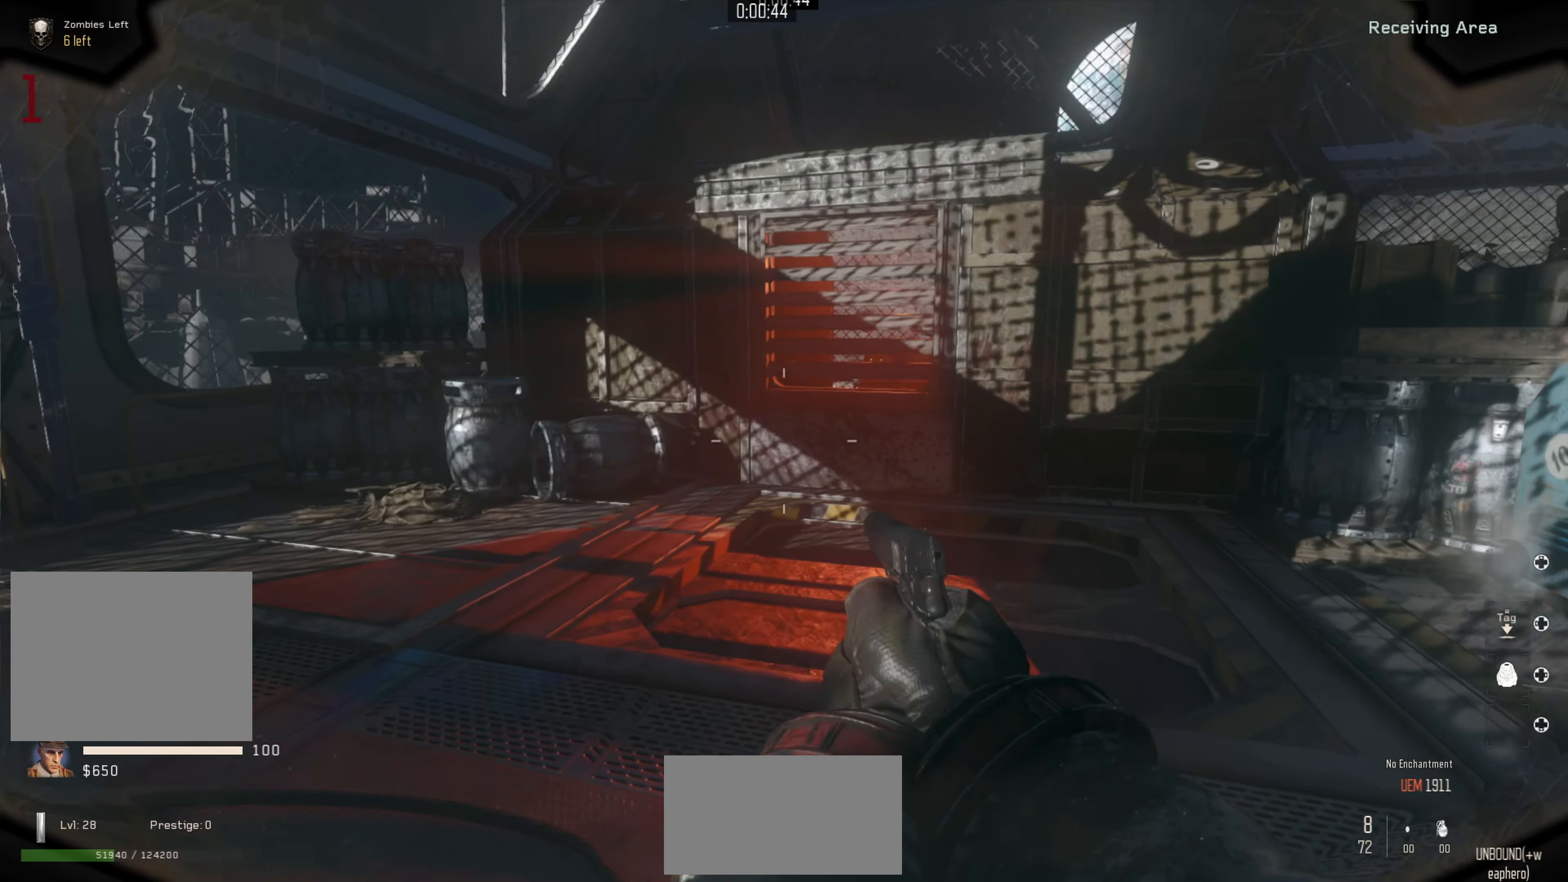
{"buttons": [], "left_stick": "up-left", "right_stick": "right", "events": [[17, "left_stick", "up-left"], [100, "right_stick", "right"], [234, "right_stick", "up"], [334, "left_stick", "up"], [334, "right_stick", "left"], [400, "right_stick", "down"], [500, "left_stick", "up-left"], [500, "right_stick", "right"]]}
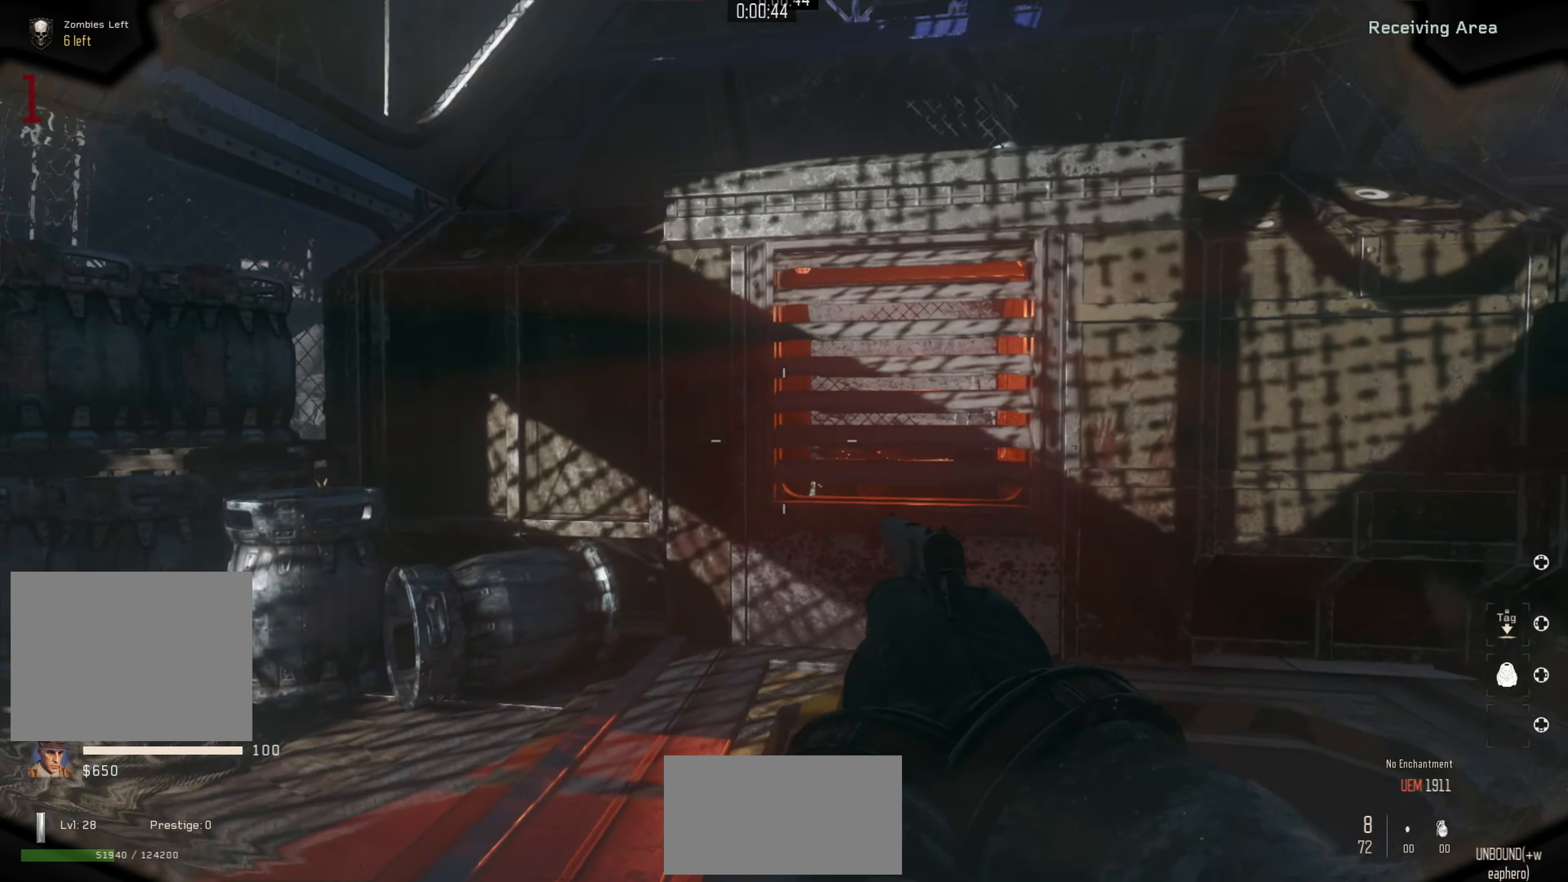
{"buttons": ["L3"], "left_stick": "up-right", "right_stick": "center", "events": [[34, "right_stick", "up"], [100, "right_stick", "left"], [184, "left_stick", "up"], [200, "right_stick", "down-right"], [350, "left_stick", "up-right"], [350, "right_stick", "center"], [434, "L3", "down"]]}
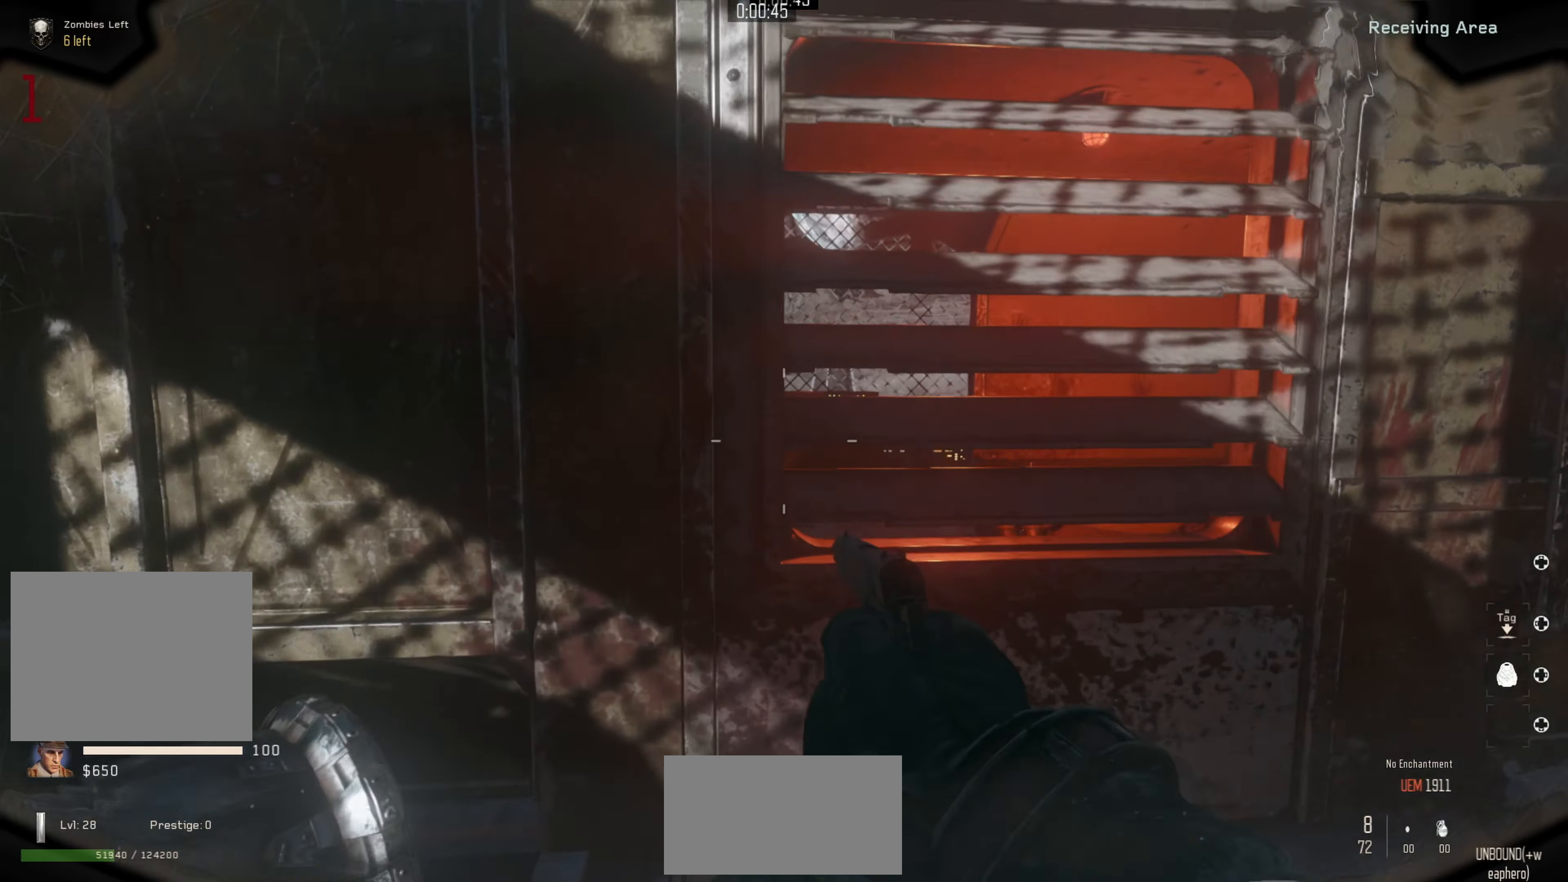
{"buttons": [], "left_stick": "down-right", "right_stick": "right", "events": [[50, "L3", "up"], [234, "left_stick", "center"], [367, "left_stick", "down-right"], [367, "right_stick", "right"]]}
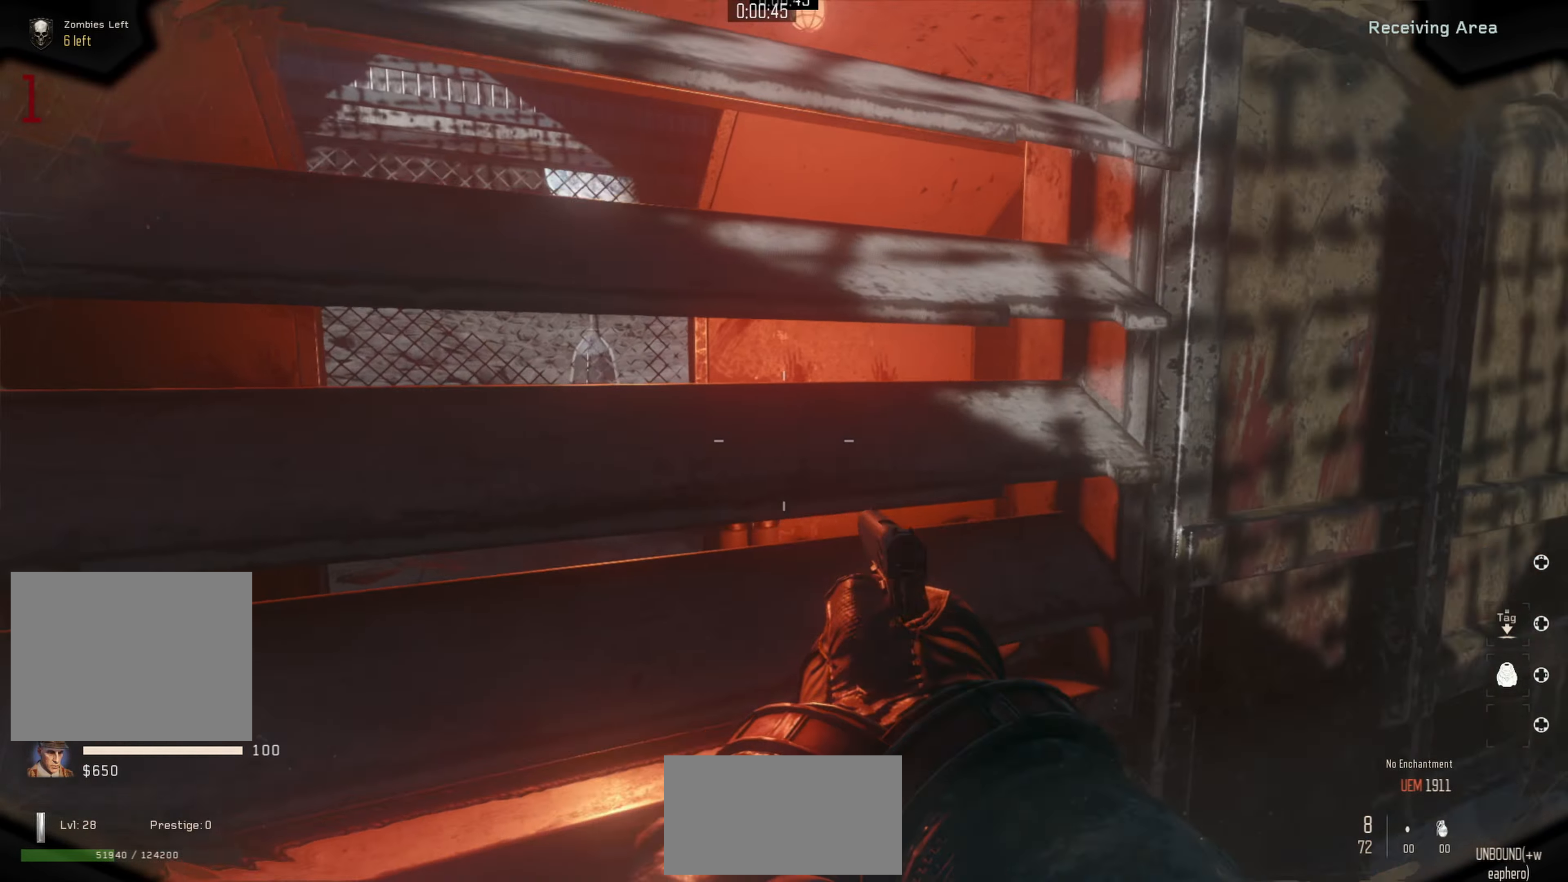
{"buttons": [], "left_stick": "up", "right_stick": "left", "events": [[167, "left_stick", "up-right"], [267, "right_stick", "center"], [300, "left_stick", "up"], [467, "right_stick", "left"]]}
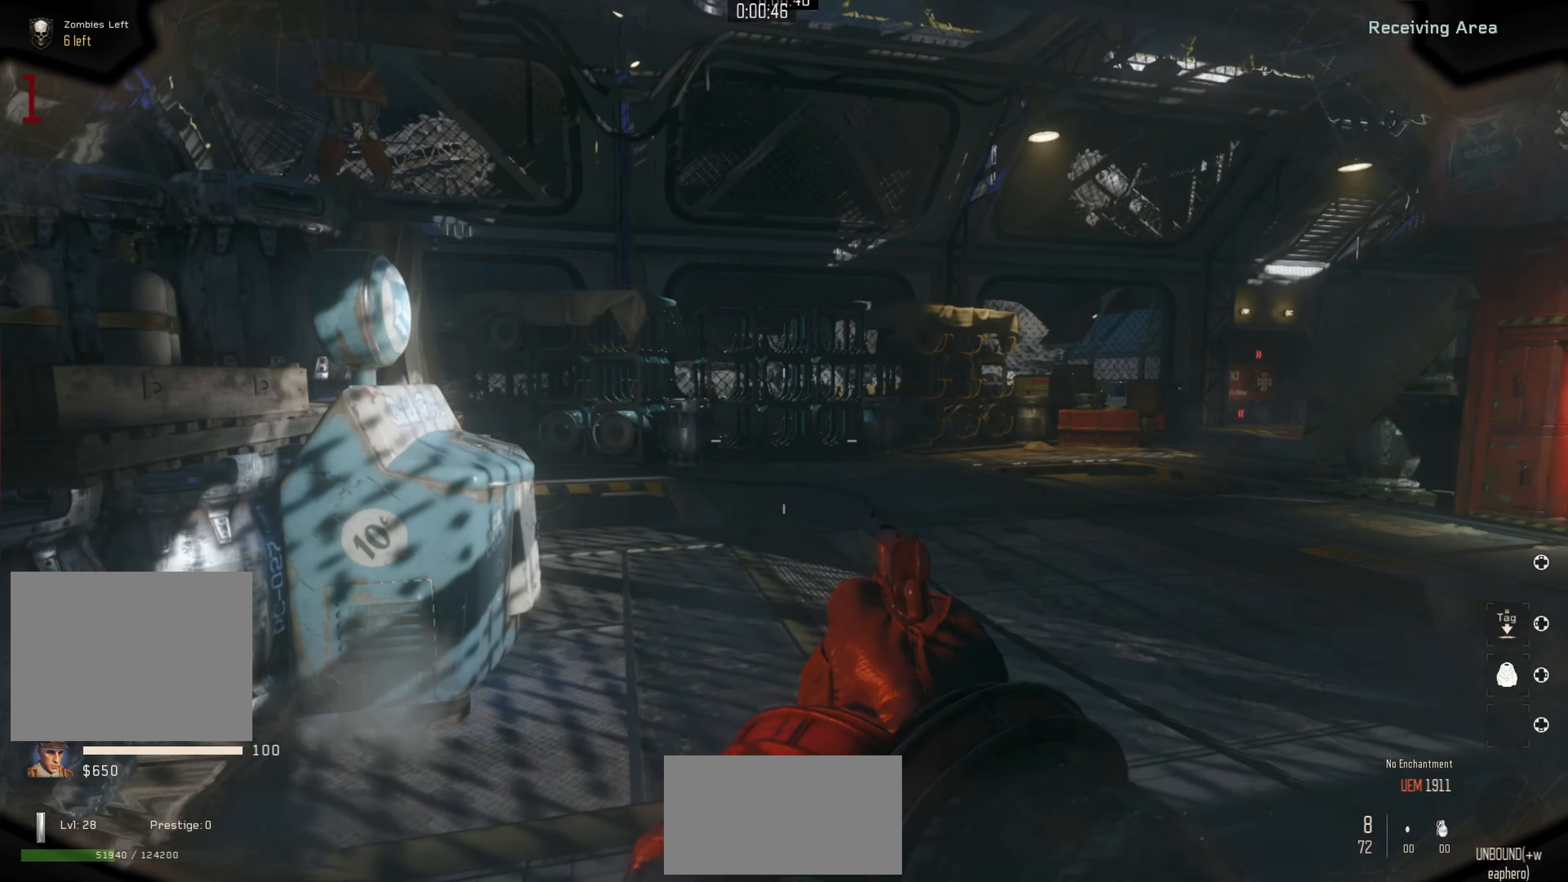
{"buttons": [], "left_stick": "up", "right_stick": "left", "events": [[100, "L3", "down"], [250, "L3", "up"], [250, "right_stick", "center"], [434, "right_stick", "left"]]}
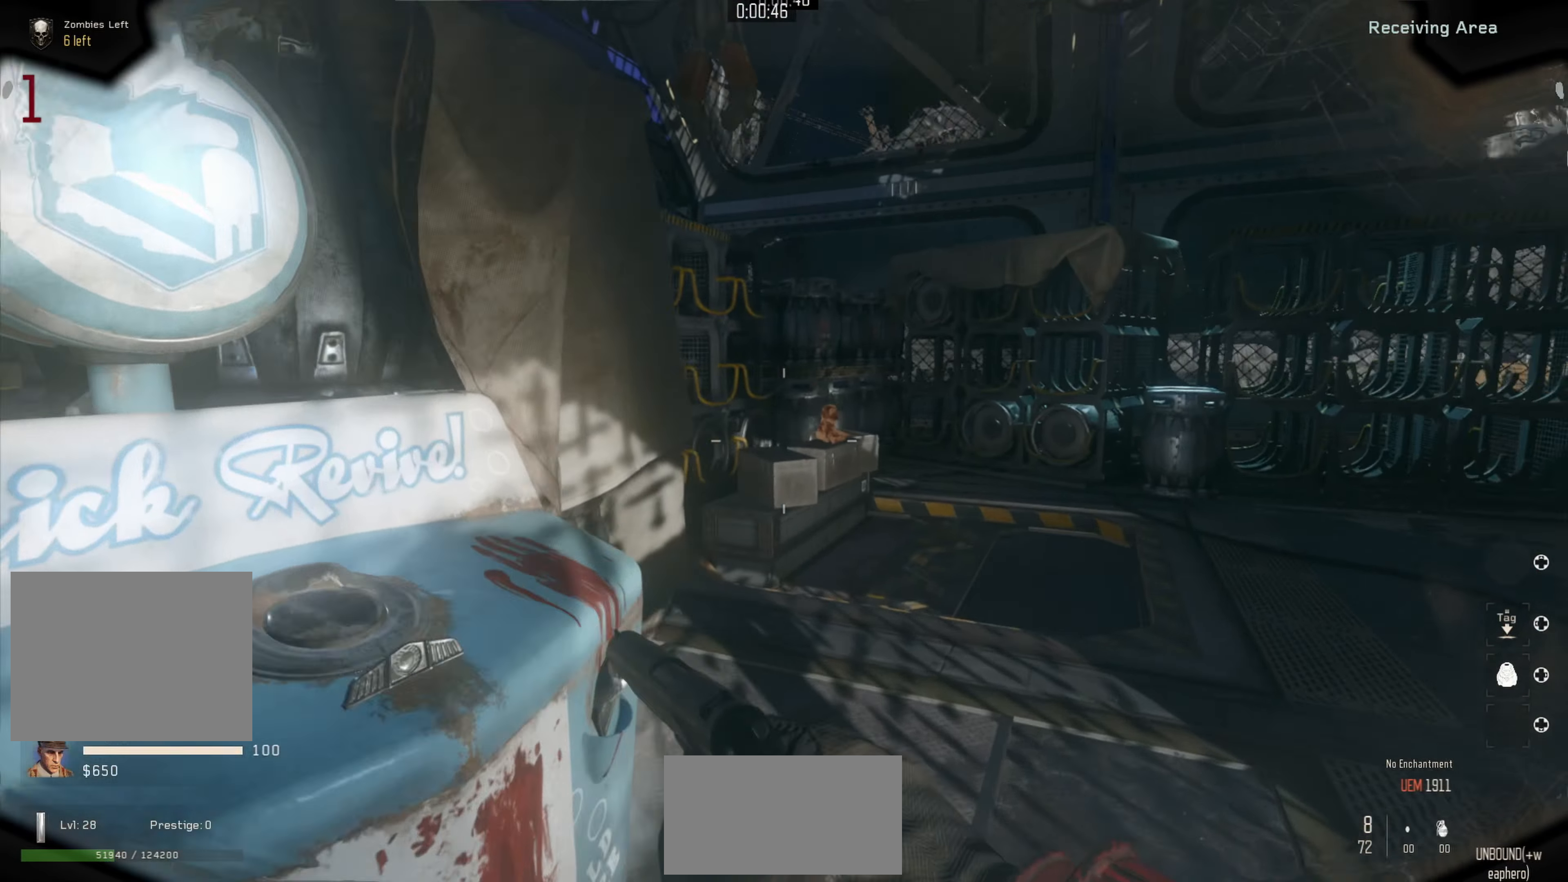
{"buttons": [], "left_stick": "up", "right_stick": "center", "events": [[67, "left_stick", "up-right"], [134, "right_stick", "center"], [284, "left_stick", "up"]]}